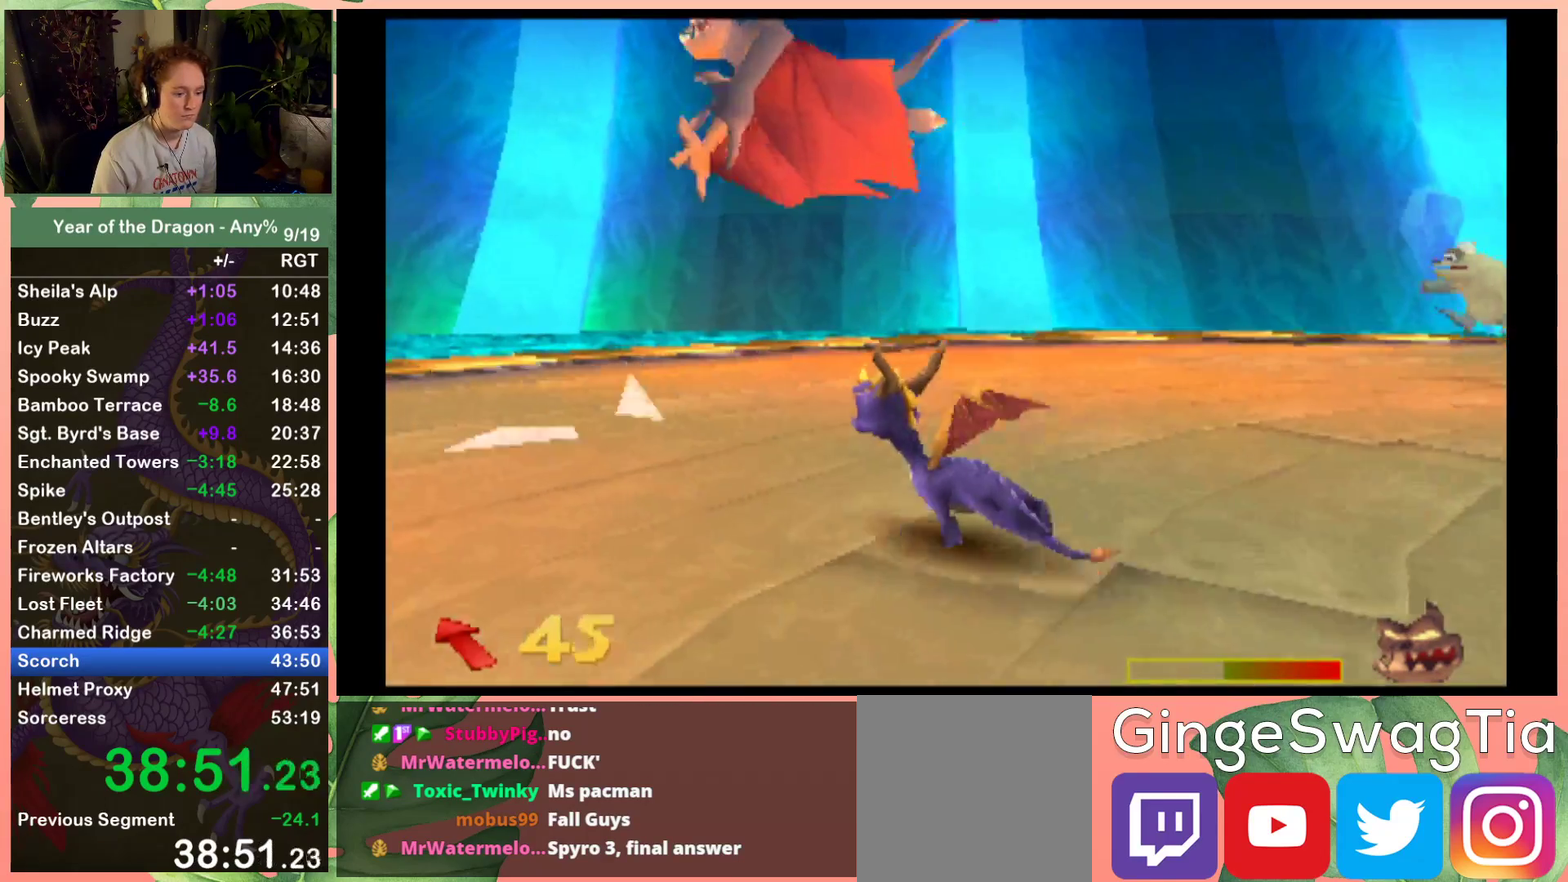
Gameplay with a controller (Xbox layout); each line is a JSON object with the inputs held at the frame after it. "events" lists button and stick changes between this image and that frame as [ms after this image, input, new state], when the widget could be followed in between.
{"buttons": ["R2"], "left_stick": "center", "right_stick": "center", "events": [[67, "DPAD_UP", "up"], [300, "DPAD_LEFT", "up"]]}
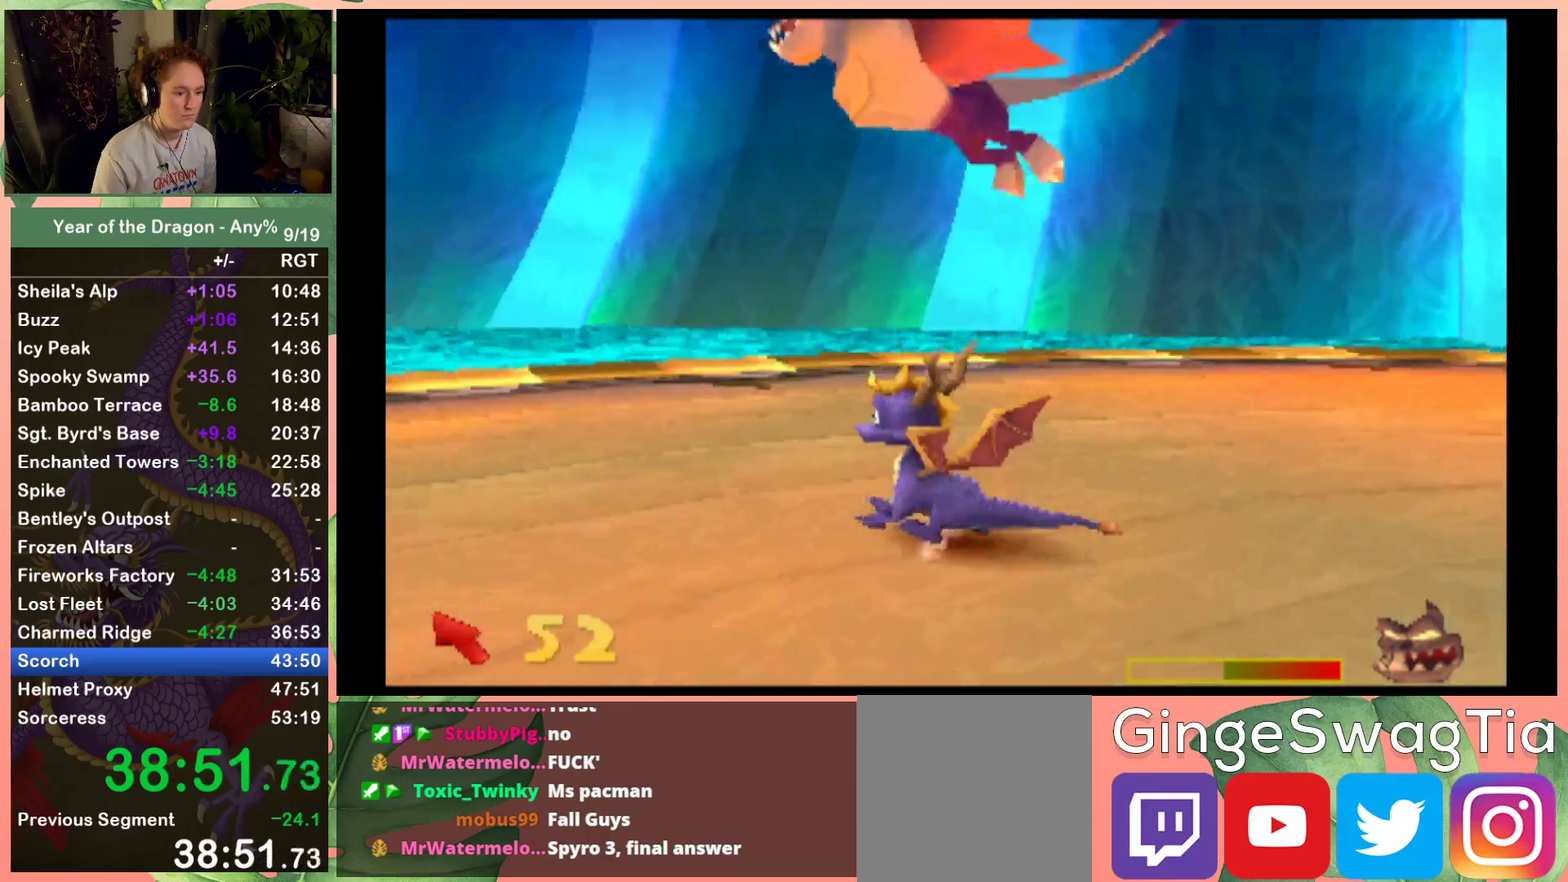
{"buttons": ["R2"], "left_stick": "center", "right_stick": "center", "events": [[234, "DPAD_UP", "down"], [501, "DPAD_UP", "up"]]}
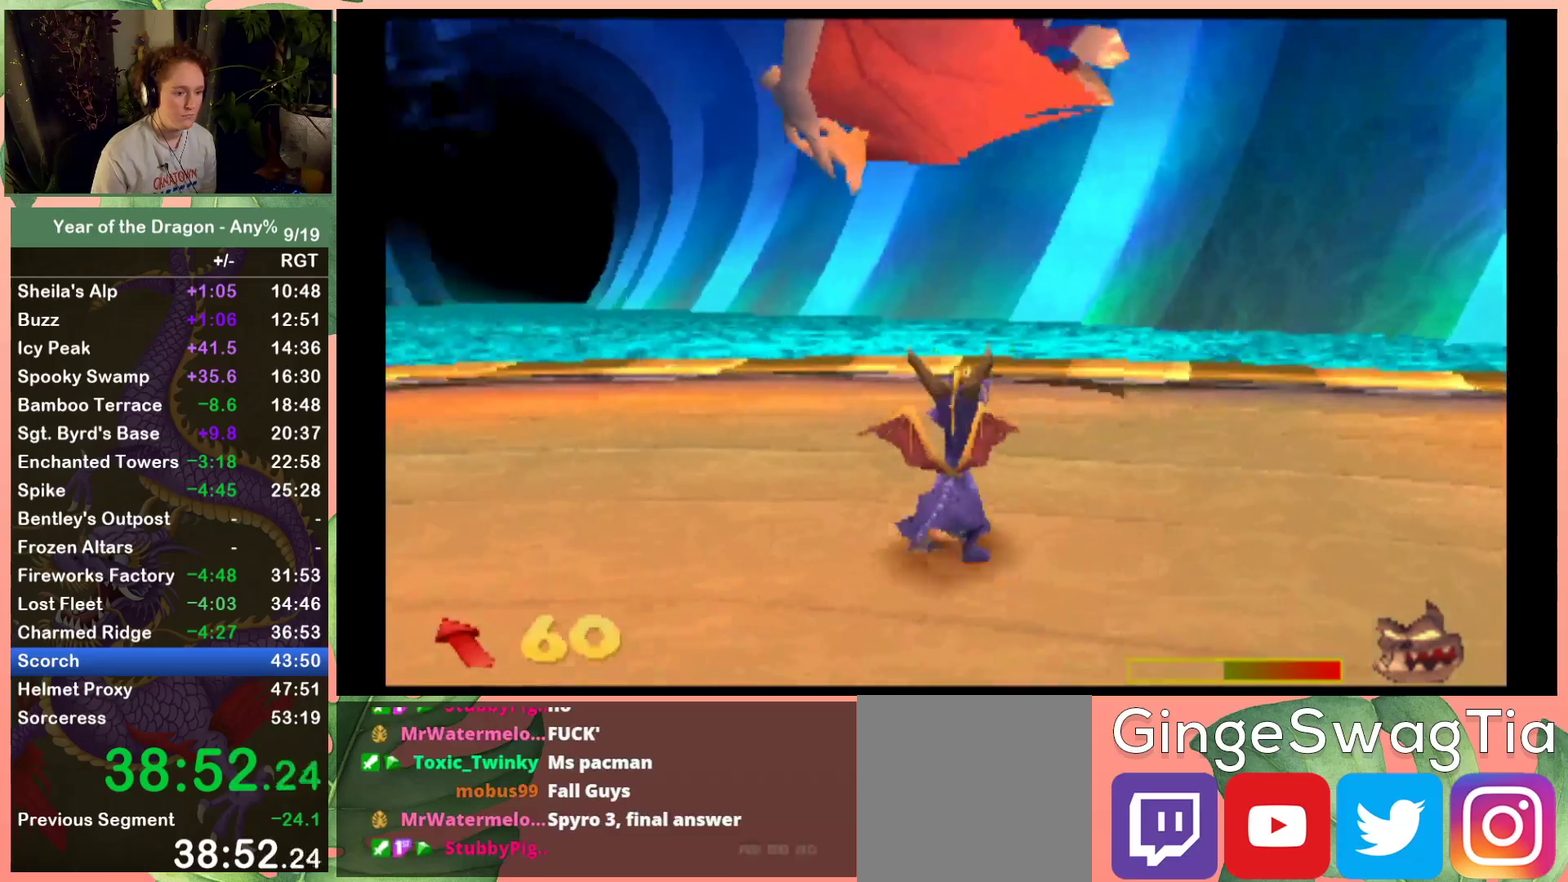
{"buttons": ["R2"], "left_stick": "center", "right_stick": "center", "events": [[33, "R2", "up"], [100, "DPAD_UP", "down"], [200, "R2", "down"], [233, "DPAD_UP", "up"]]}
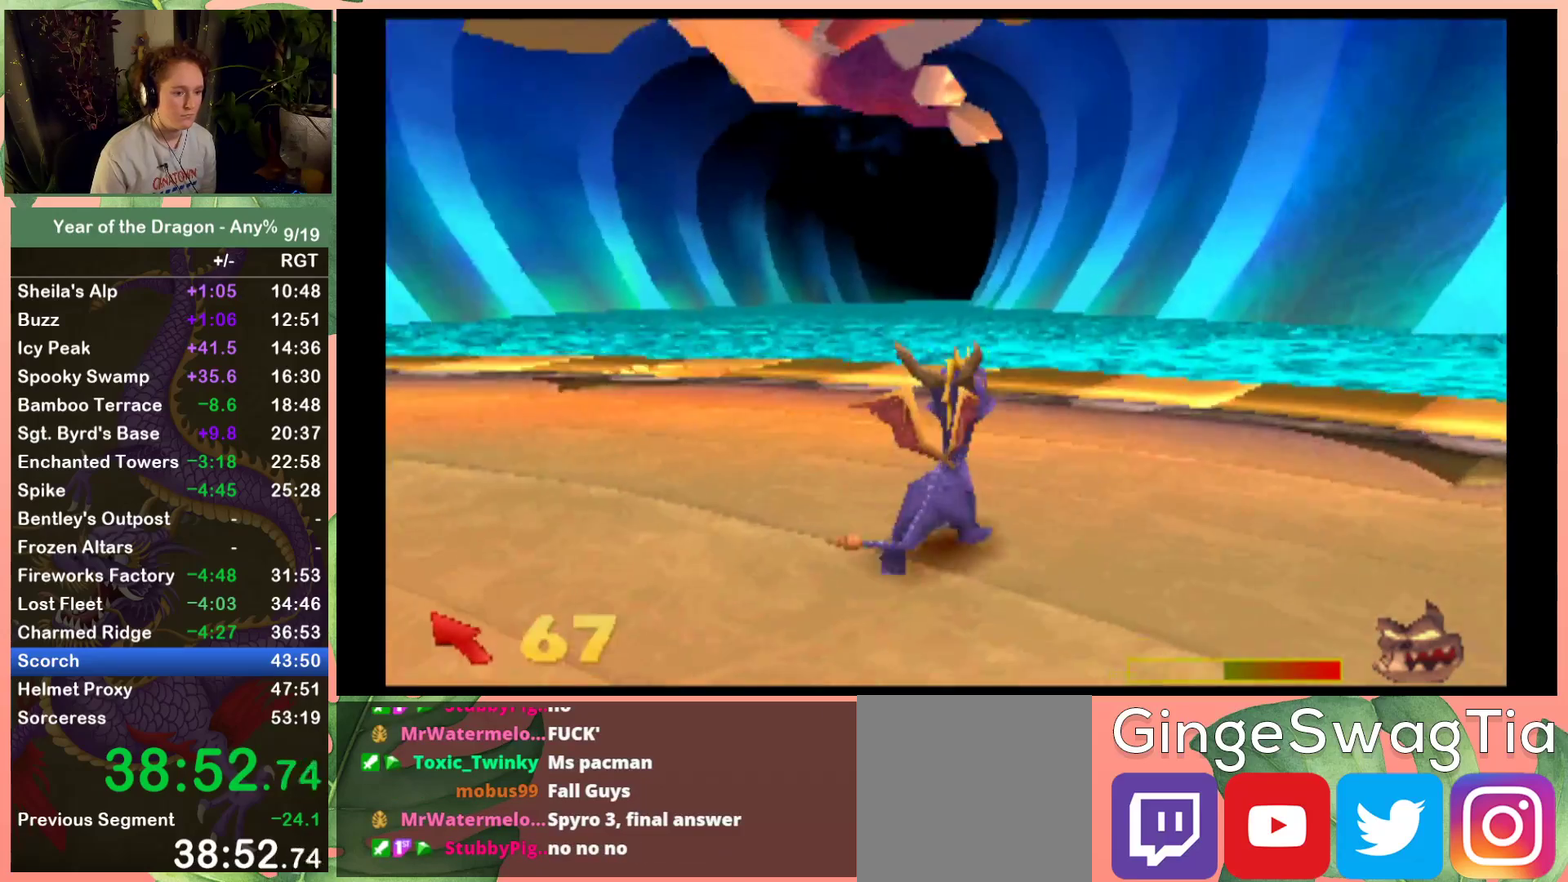
{"buttons": ["R2", "DPAD_UP", "DPAD_LEFT"], "left_stick": "center", "right_stick": "center", "events": [[34, "DPAD_UP", "down"], [67, "R2", "up"], [234, "DPAD_LEFT", "down"], [301, "R2", "down"], [401, "DPAD_LEFT", "up"], [467, "DPAD_LEFT", "down"]]}
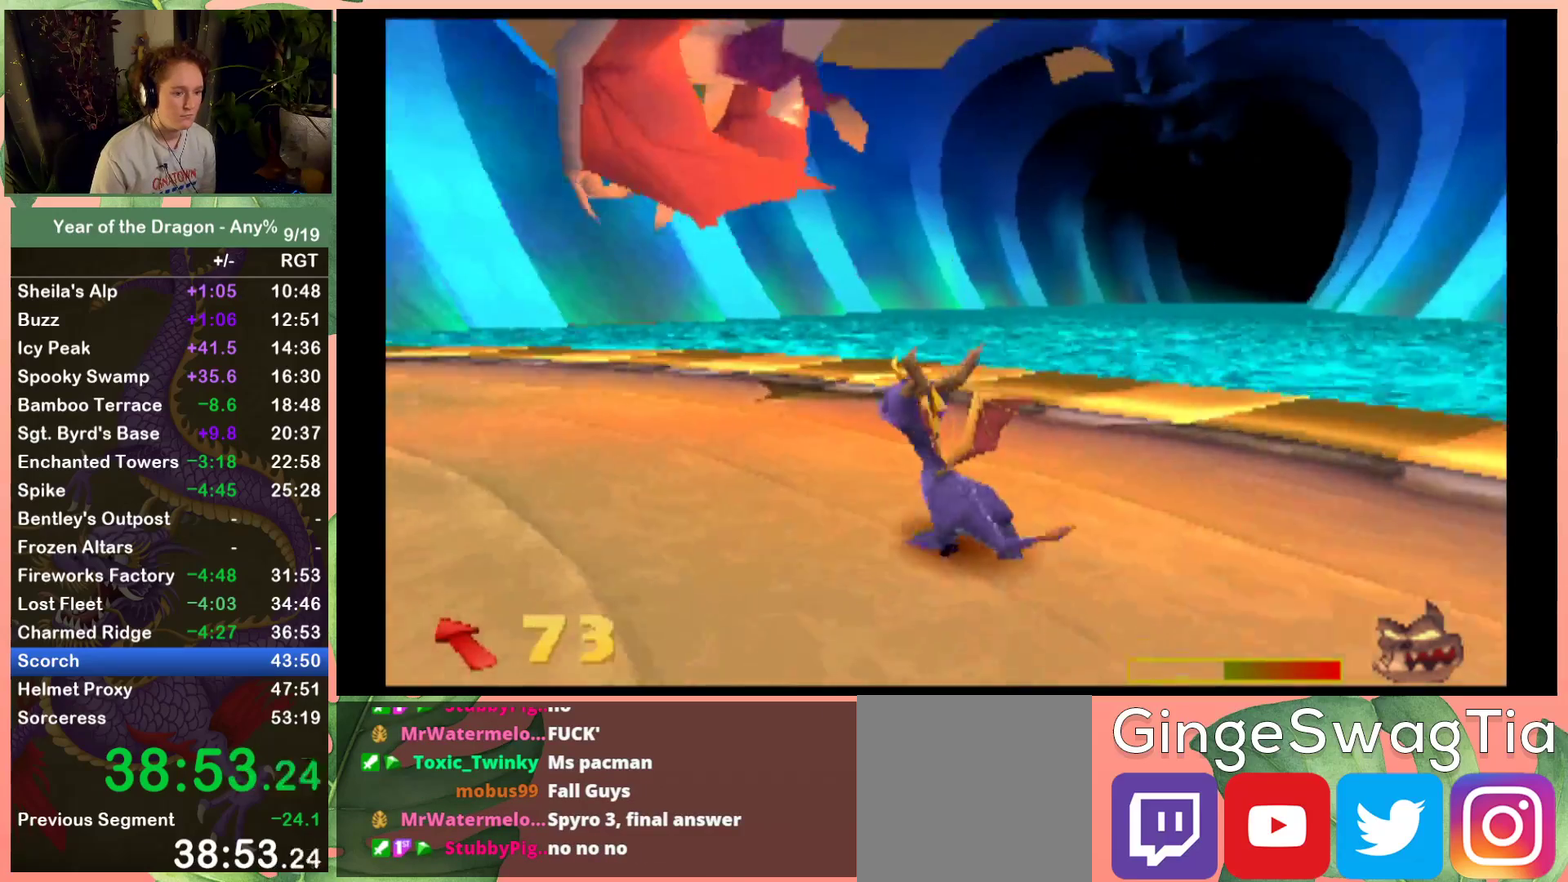
{"buttons": ["DPAD_UP", "DPAD_LEFT"], "left_stick": "center", "right_stick": "center", "events": [[67, "DPAD_UP", "up"], [67, "R2", "up"], [133, "DPAD_UP", "down"], [434, "DPAD_LEFT", "up"], [500, "DPAD_LEFT", "down"]]}
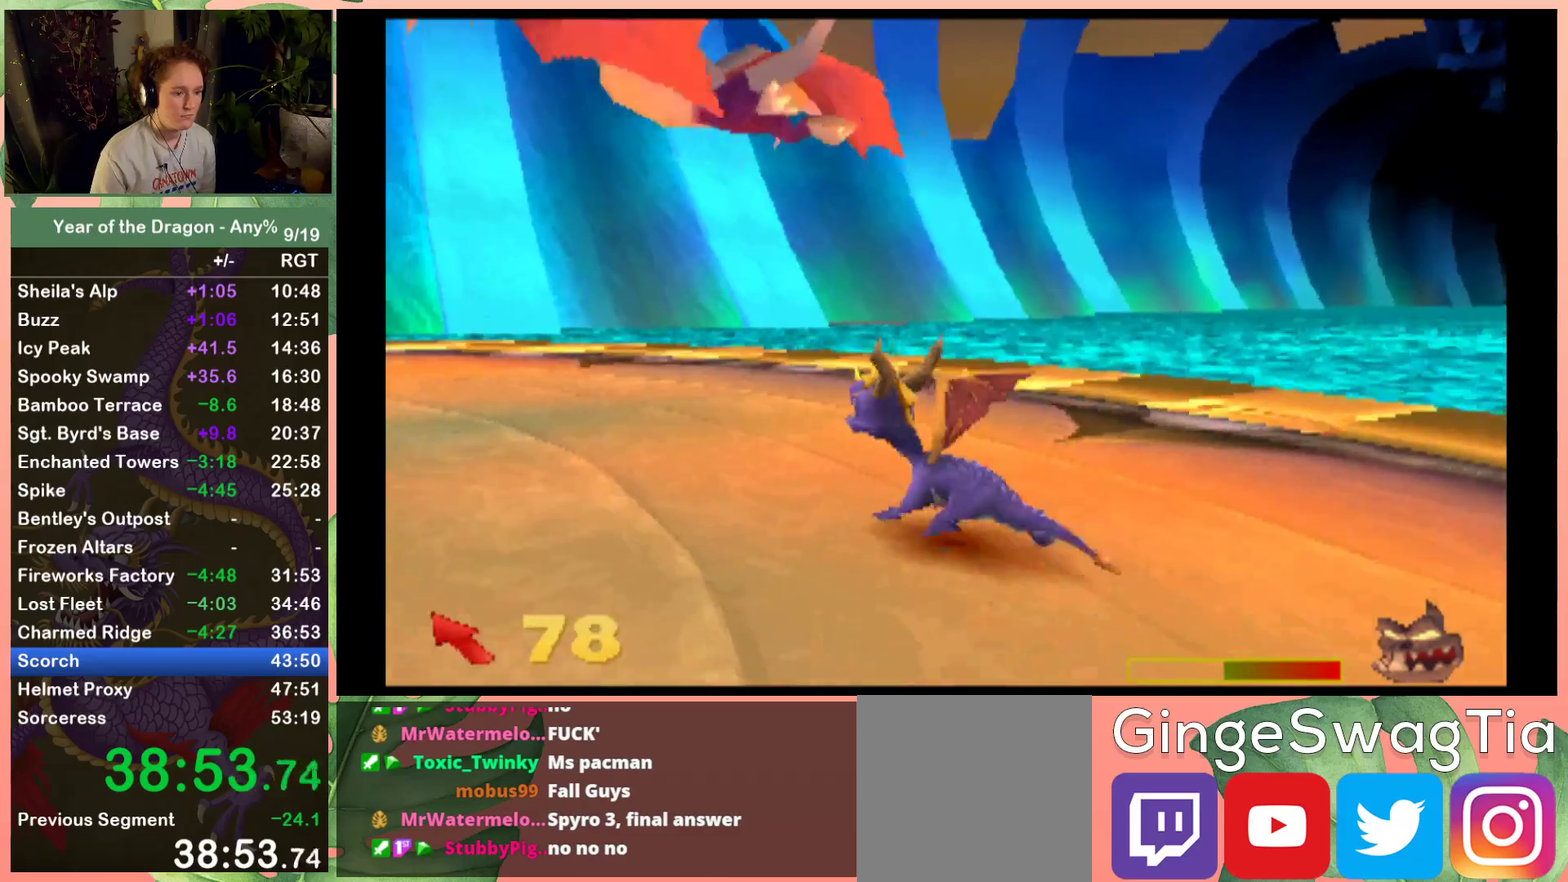
{"buttons": ["DPAD_UP"], "left_stick": "center", "right_stick": "center", "events": [[100, "B", "down"], [267, "B", "up"], [501, "DPAD_LEFT", "up"]]}
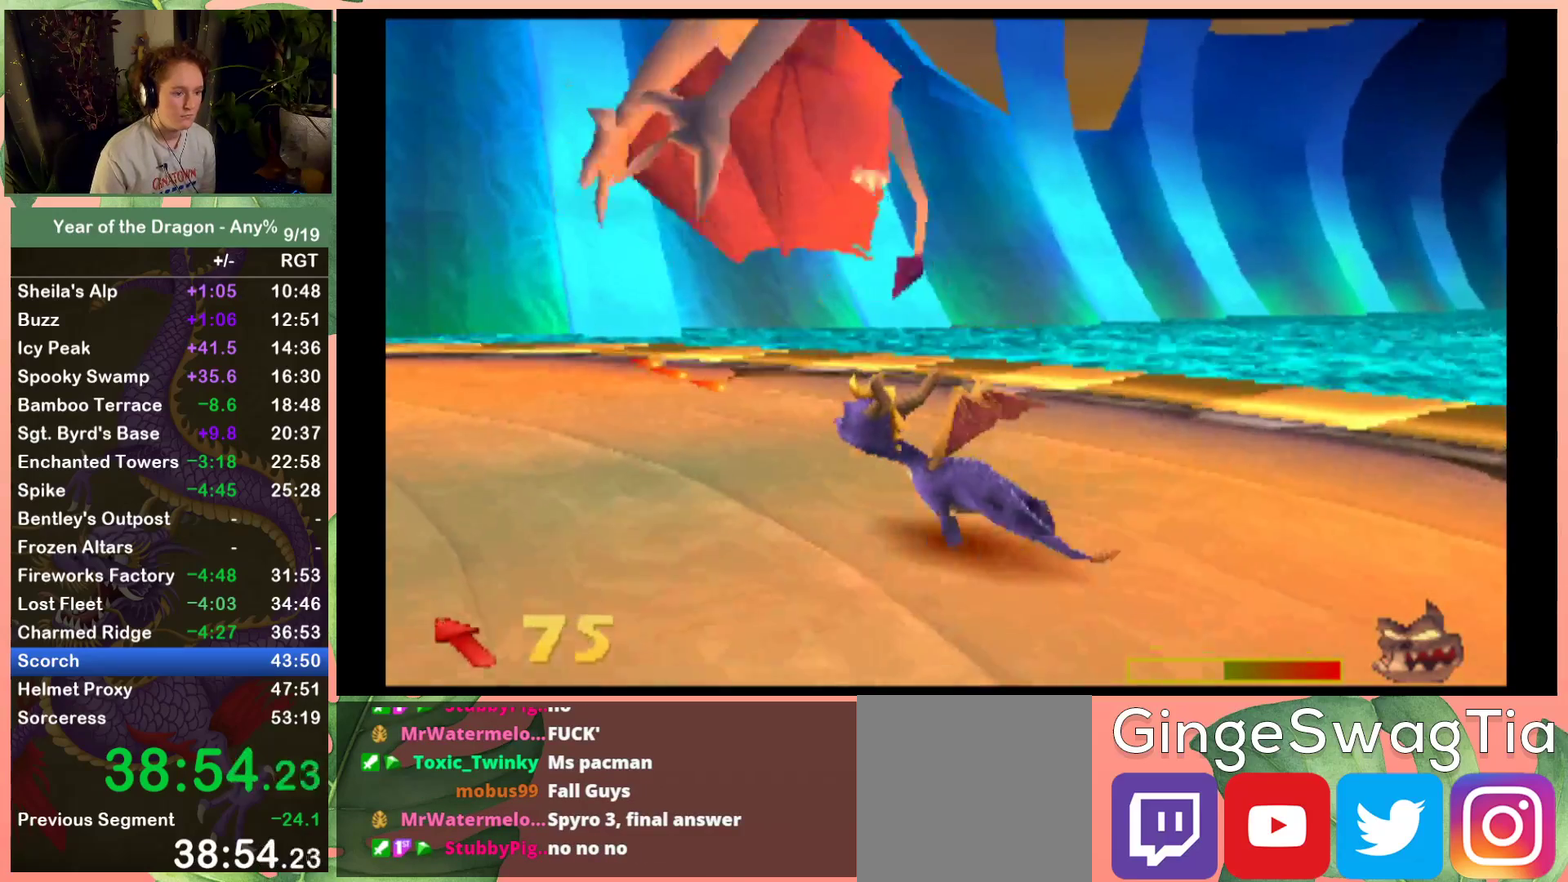
{"buttons": [], "left_stick": "center", "right_stick": "center", "events": [[133, "B", "down"], [167, "DPAD_LEFT", "down"], [367, "B", "up"], [400, "DPAD_LEFT", "up"], [500, "DPAD_UP", "up"]]}
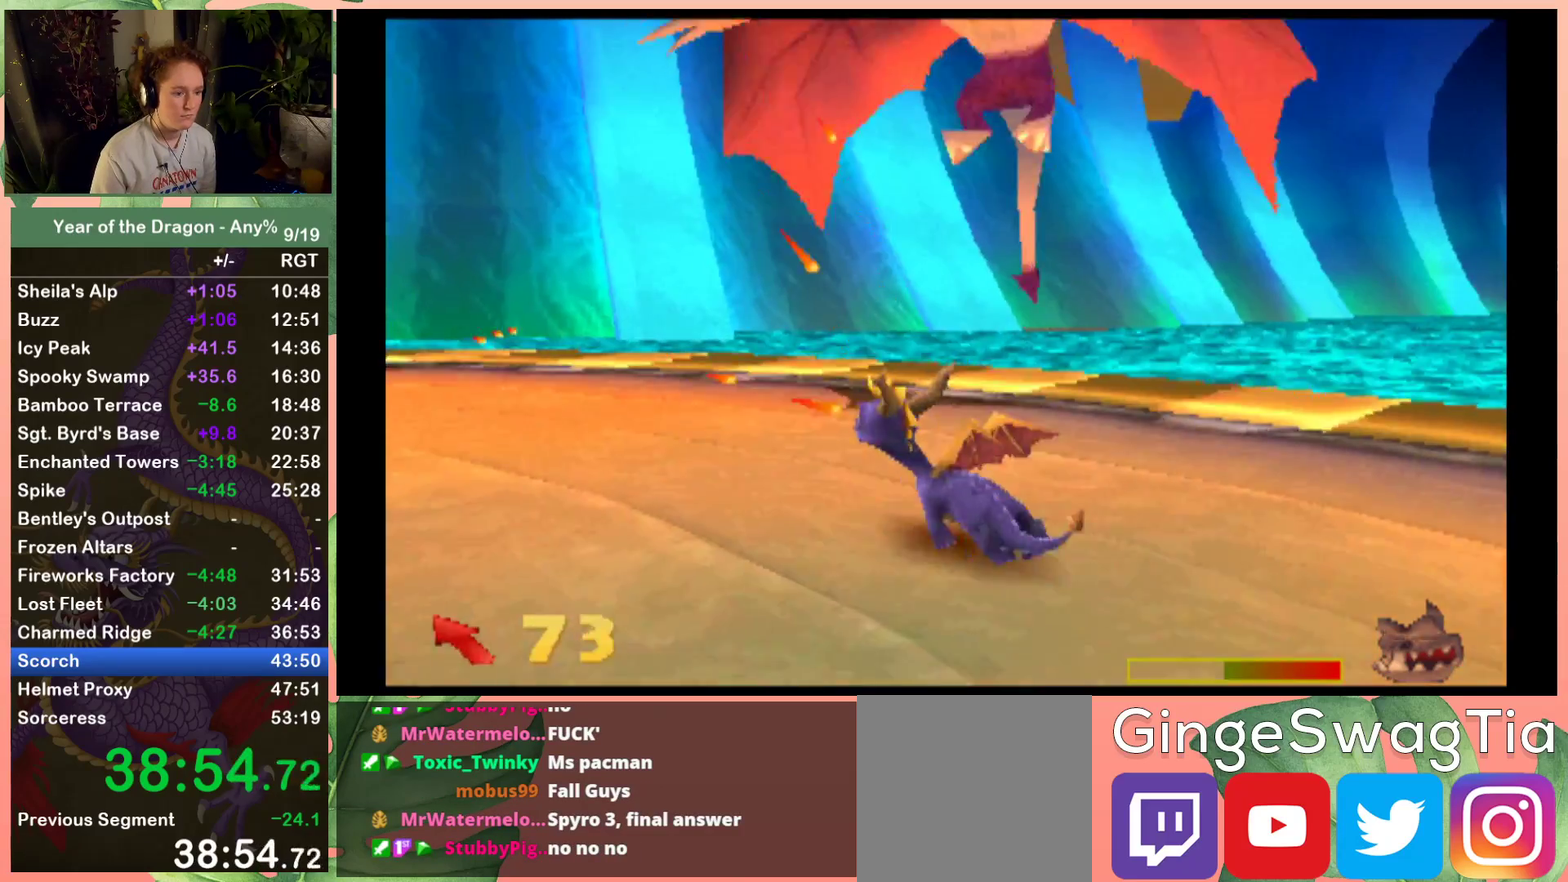
{"buttons": [], "left_stick": "center", "right_stick": "center", "events": [[34, "B", "down"], [167, "B", "up"], [167, "DPAD_UP", "down"], [334, "B", "down"], [334, "DPAD_UP", "up"], [434, "B", "up"]]}
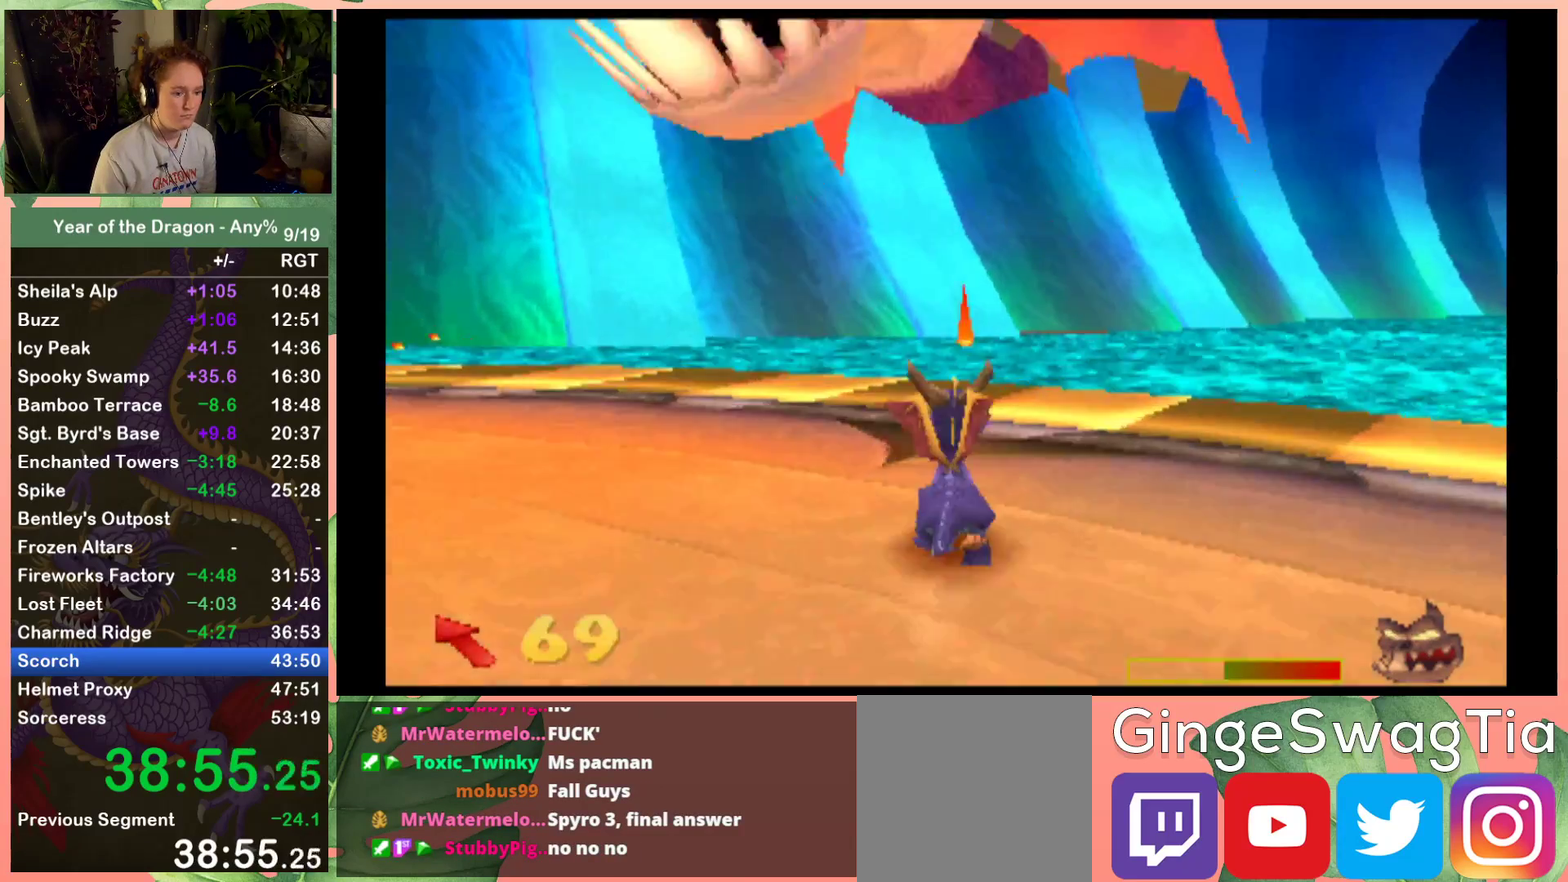
{"buttons": [], "left_stick": "center", "right_stick": "center", "events": [[33, "B", "down"], [33, "DPAD_UP", "down"], [133, "B", "up"], [167, "DPAD_UP", "up"], [233, "B", "down"], [300, "B", "up"], [300, "DPAD_UP", "down"], [367, "DPAD_UP", "up"]]}
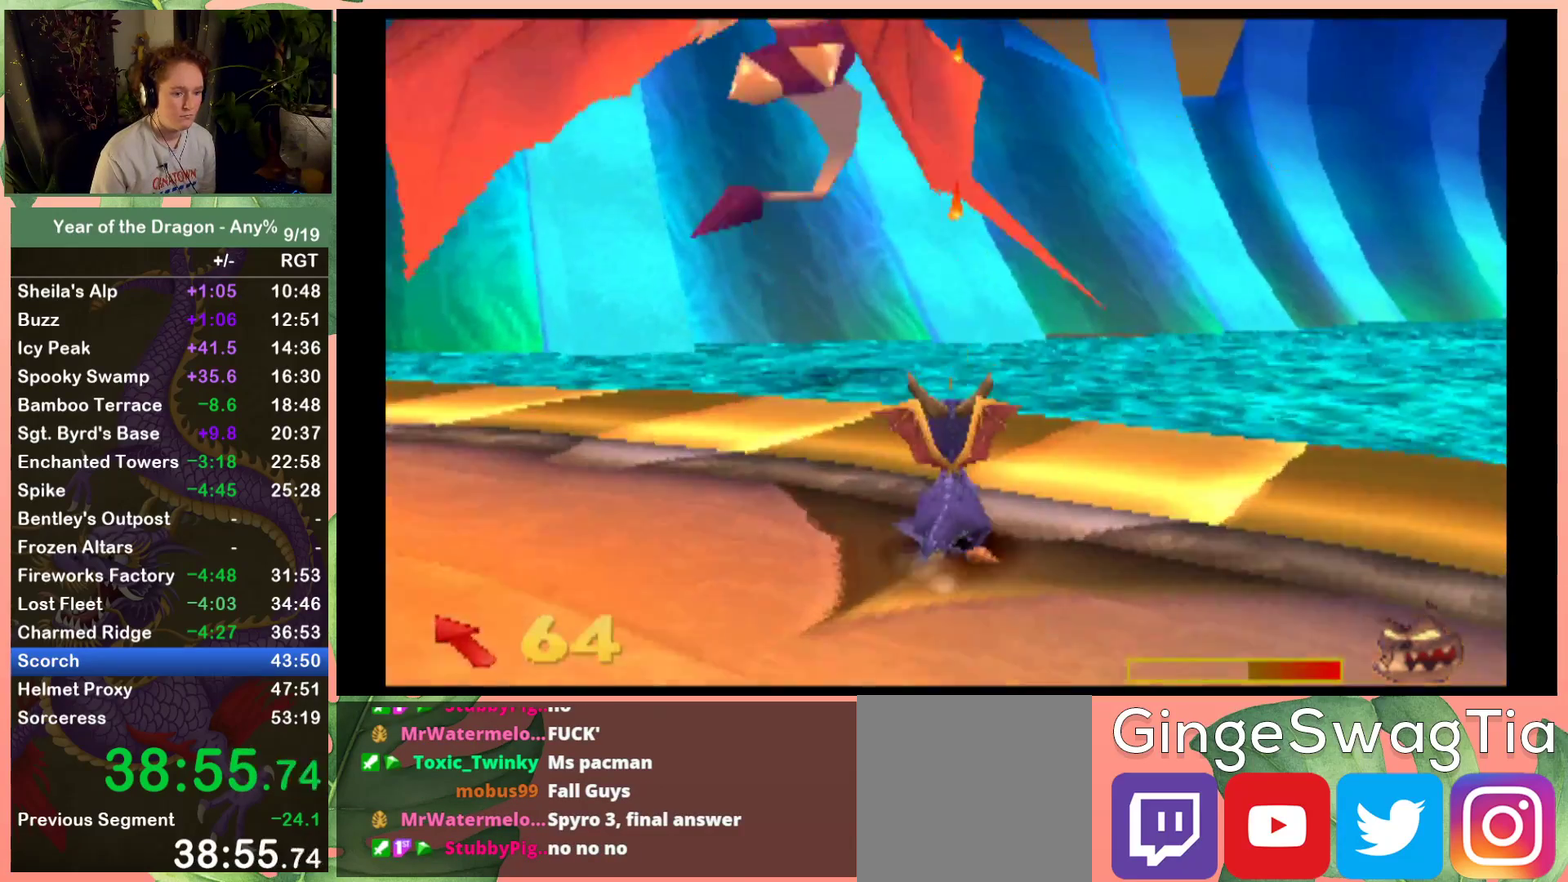
{"buttons": ["DPAD_DOWN"], "left_stick": "center", "right_stick": "center", "events": [[134, "DPAD_DOWN", "down"]]}
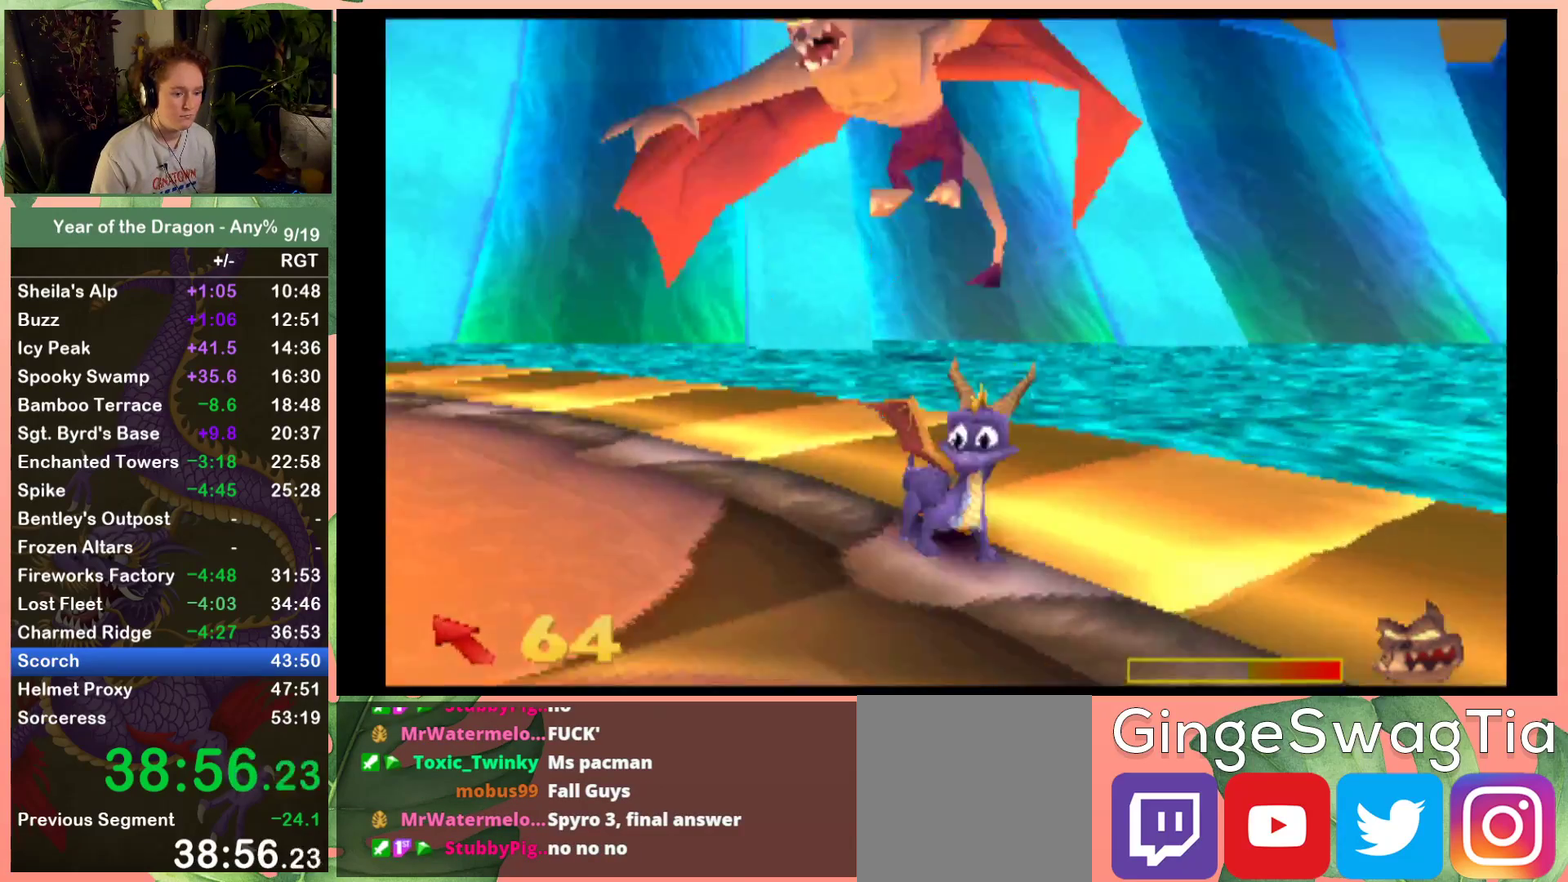
{"buttons": ["X", "DPAD_DOWN", "DPAD_LEFT"], "left_stick": "center", "right_stick": "center", "events": [[33, "X", "down"], [434, "DPAD_LEFT", "down"]]}
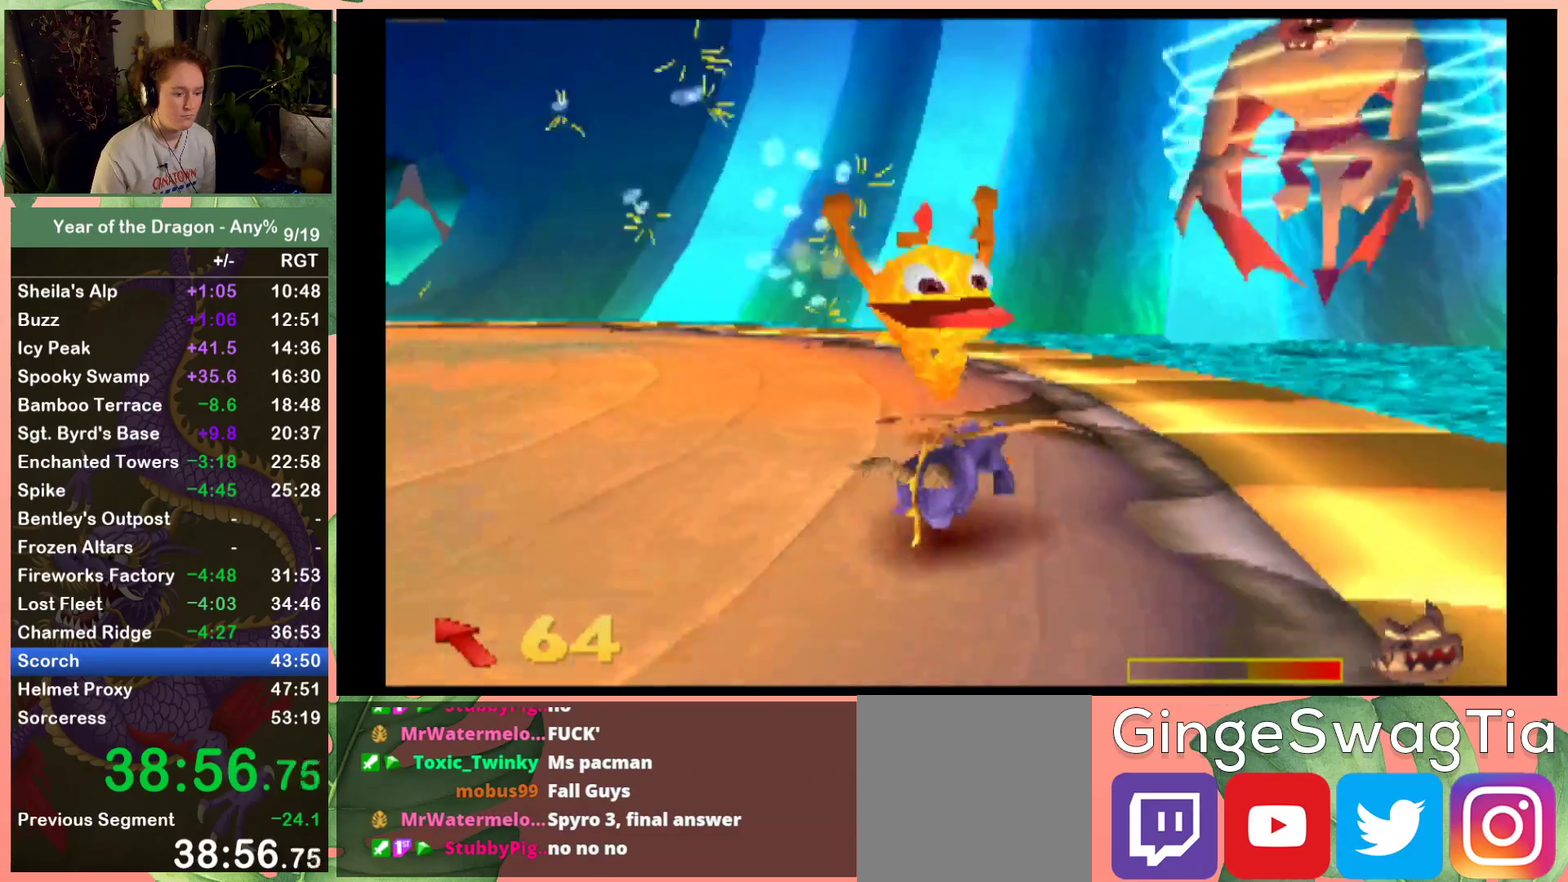
{"buttons": ["X", "DPAD_DOWN", "DPAD_LEFT"], "left_stick": "center", "right_stick": "center", "events": []}
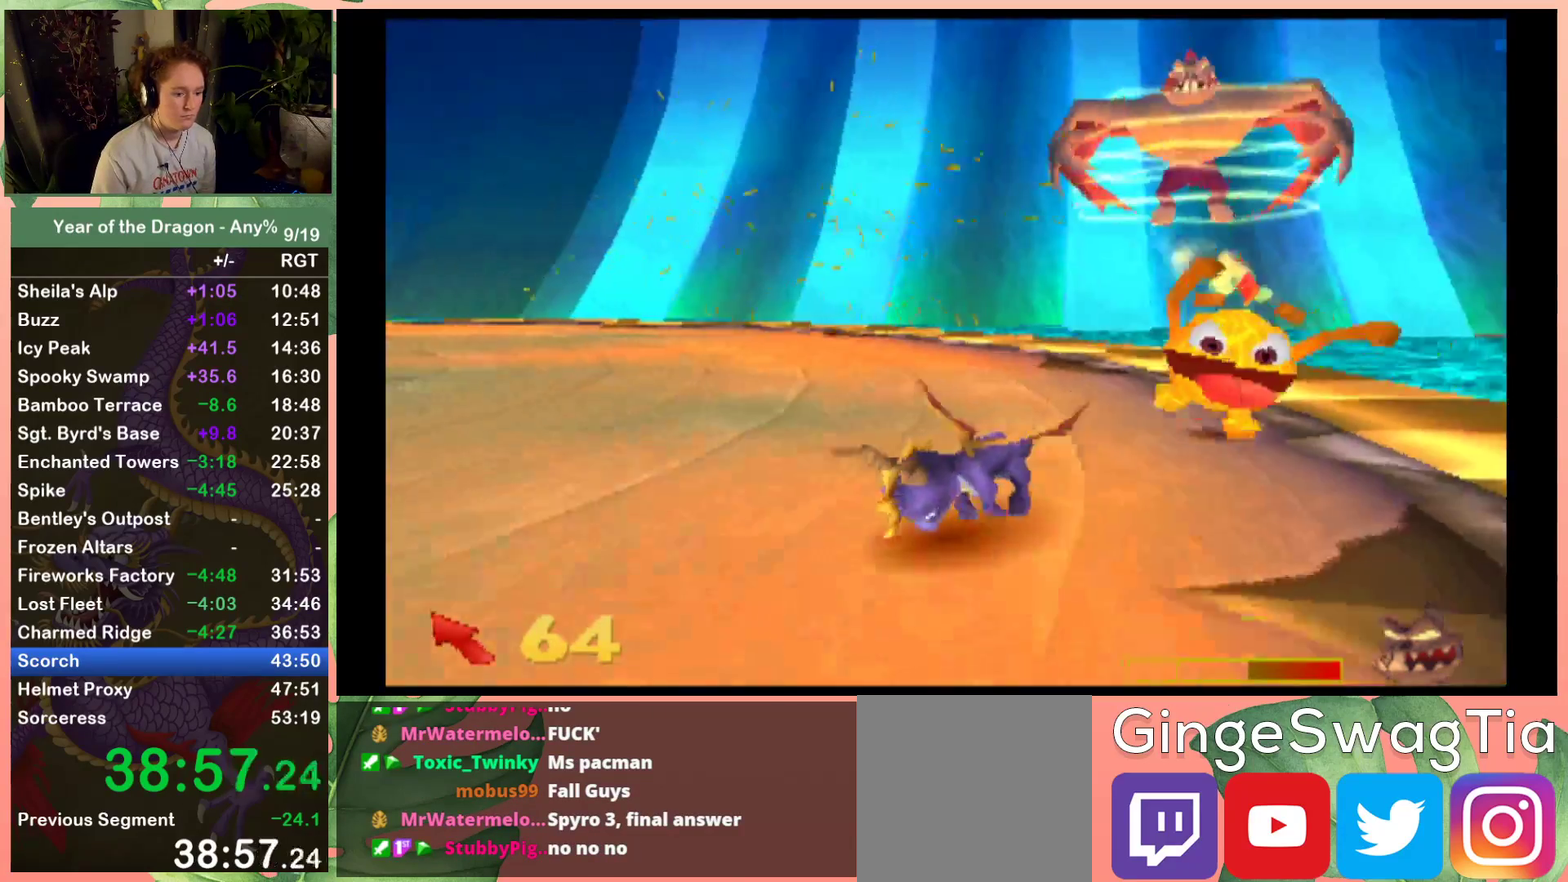
{"buttons": ["X", "DPAD_DOWN", "DPAD_LEFT"], "left_stick": "center", "right_stick": "center", "events": []}
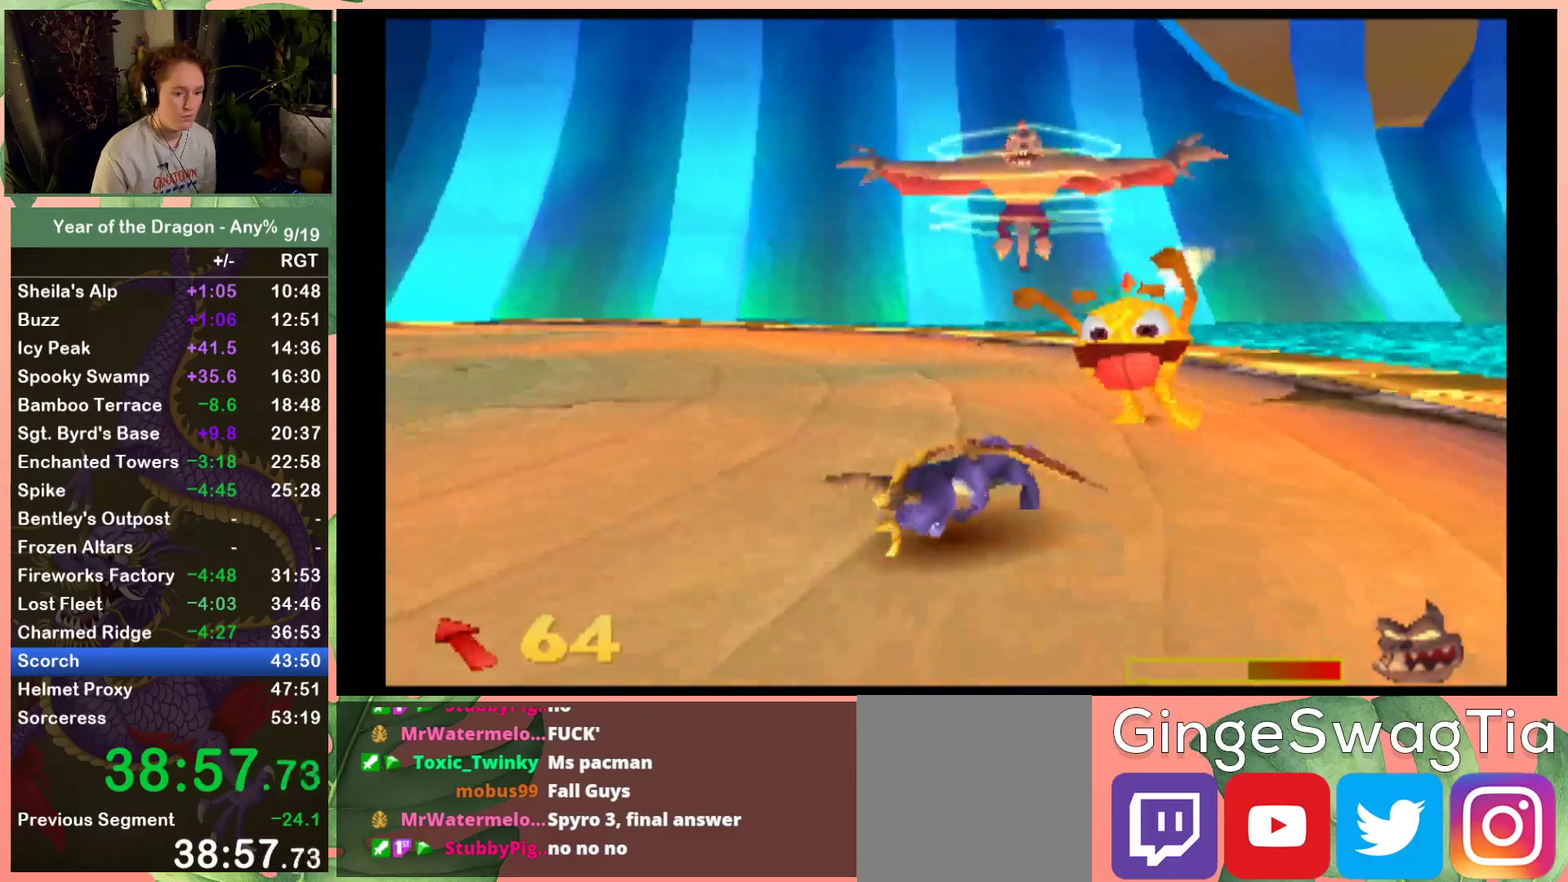
{"buttons": ["X", "DPAD_DOWN", "DPAD_LEFT"], "left_stick": "center", "right_stick": "center", "events": []}
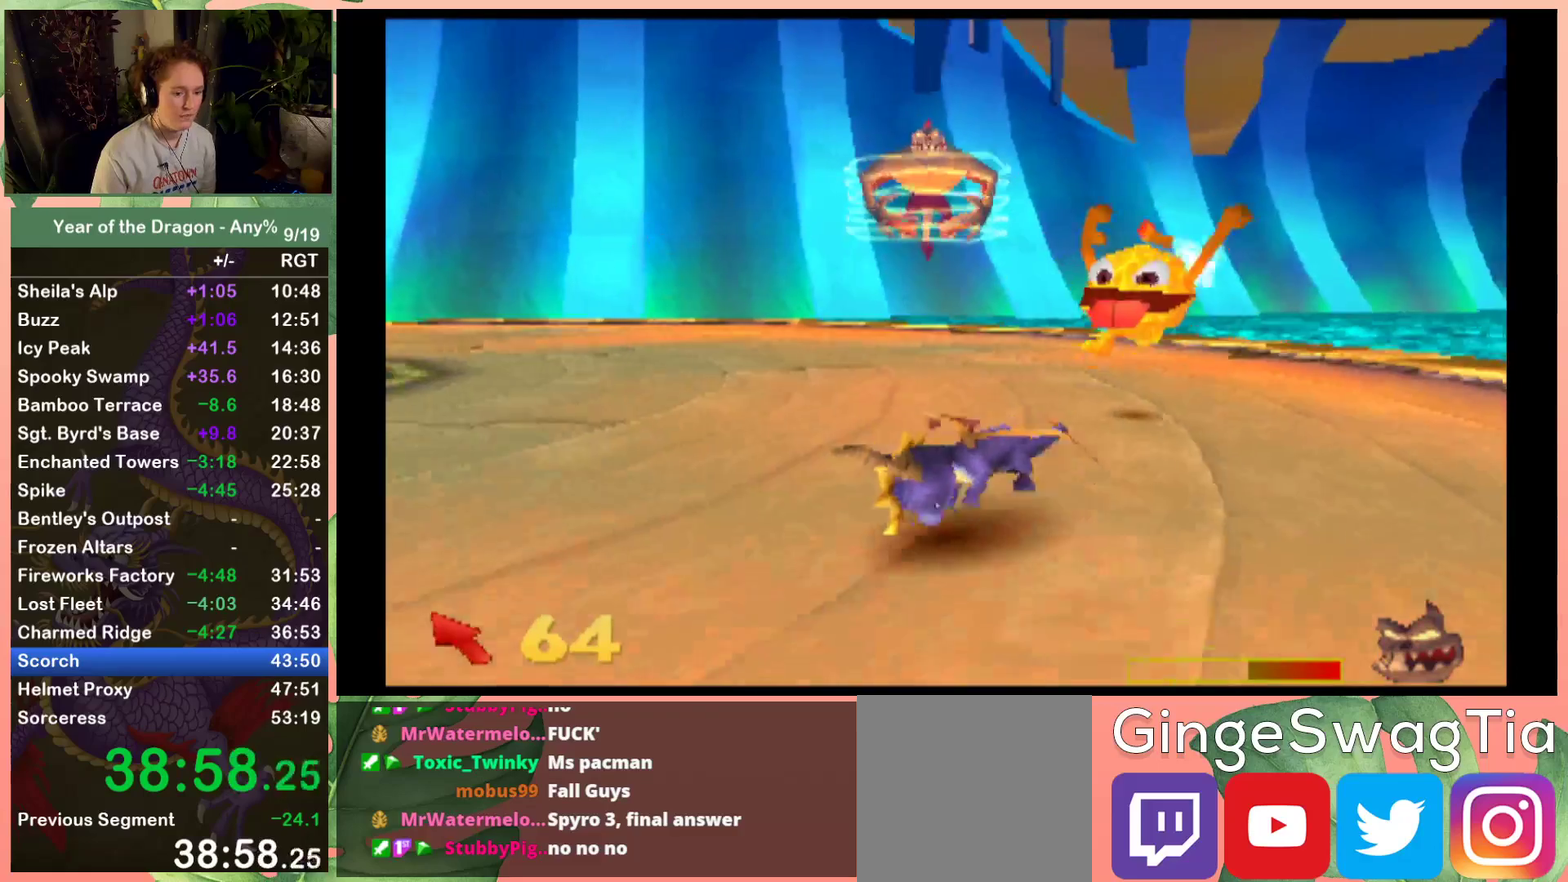
{"buttons": ["X", "DPAD_LEFT"], "left_stick": "center", "right_stick": "center", "events": [[333, "DPAD_DOWN", "up"]]}
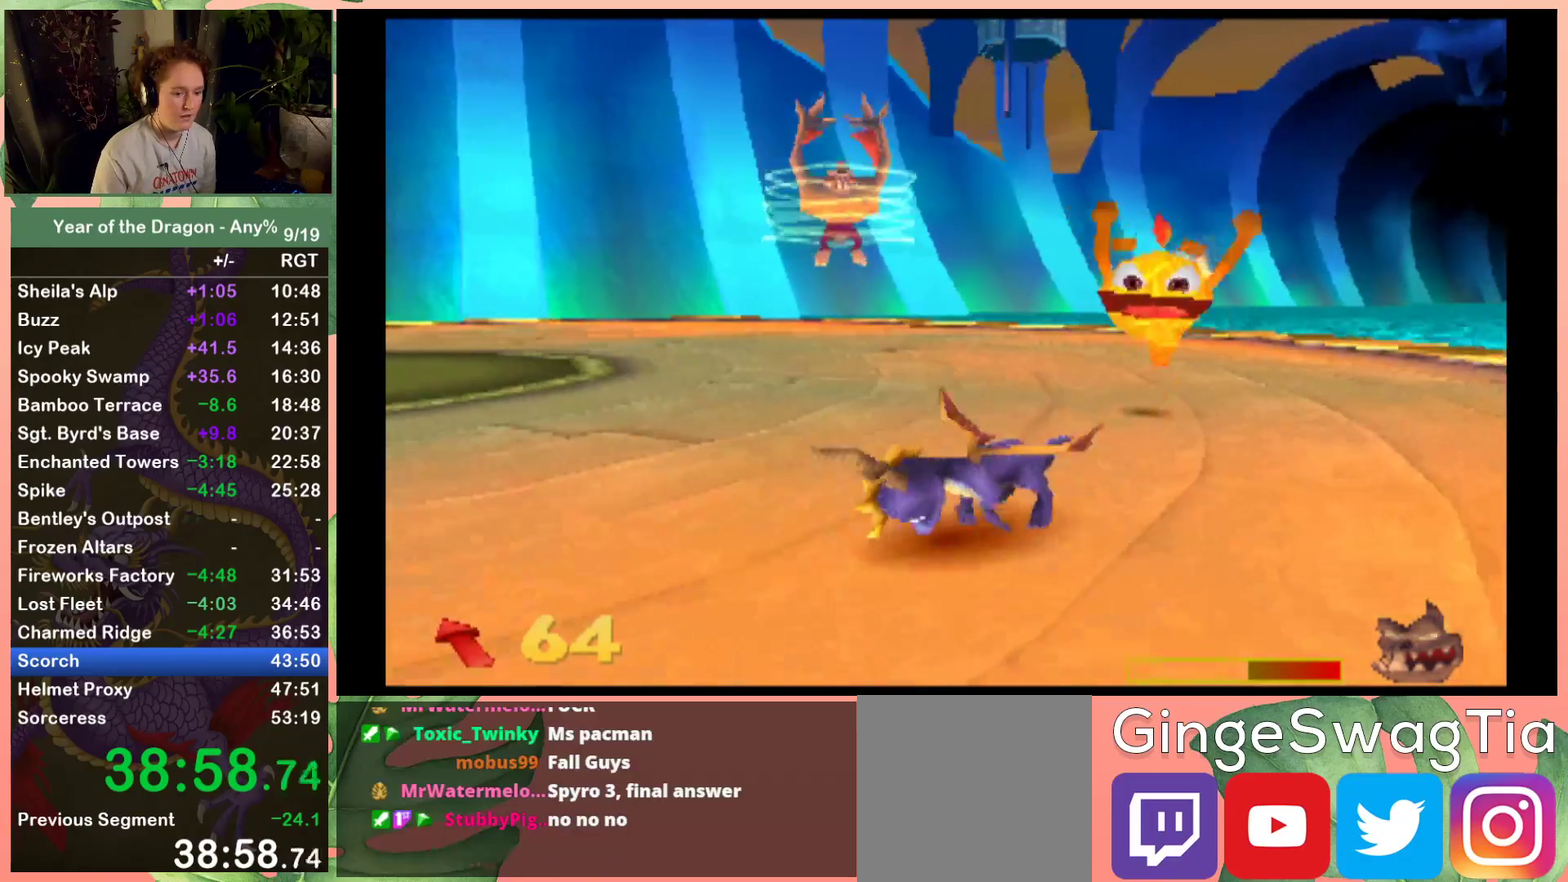
{"buttons": ["X", "DPAD_LEFT"], "left_stick": "center", "right_stick": "center", "events": []}
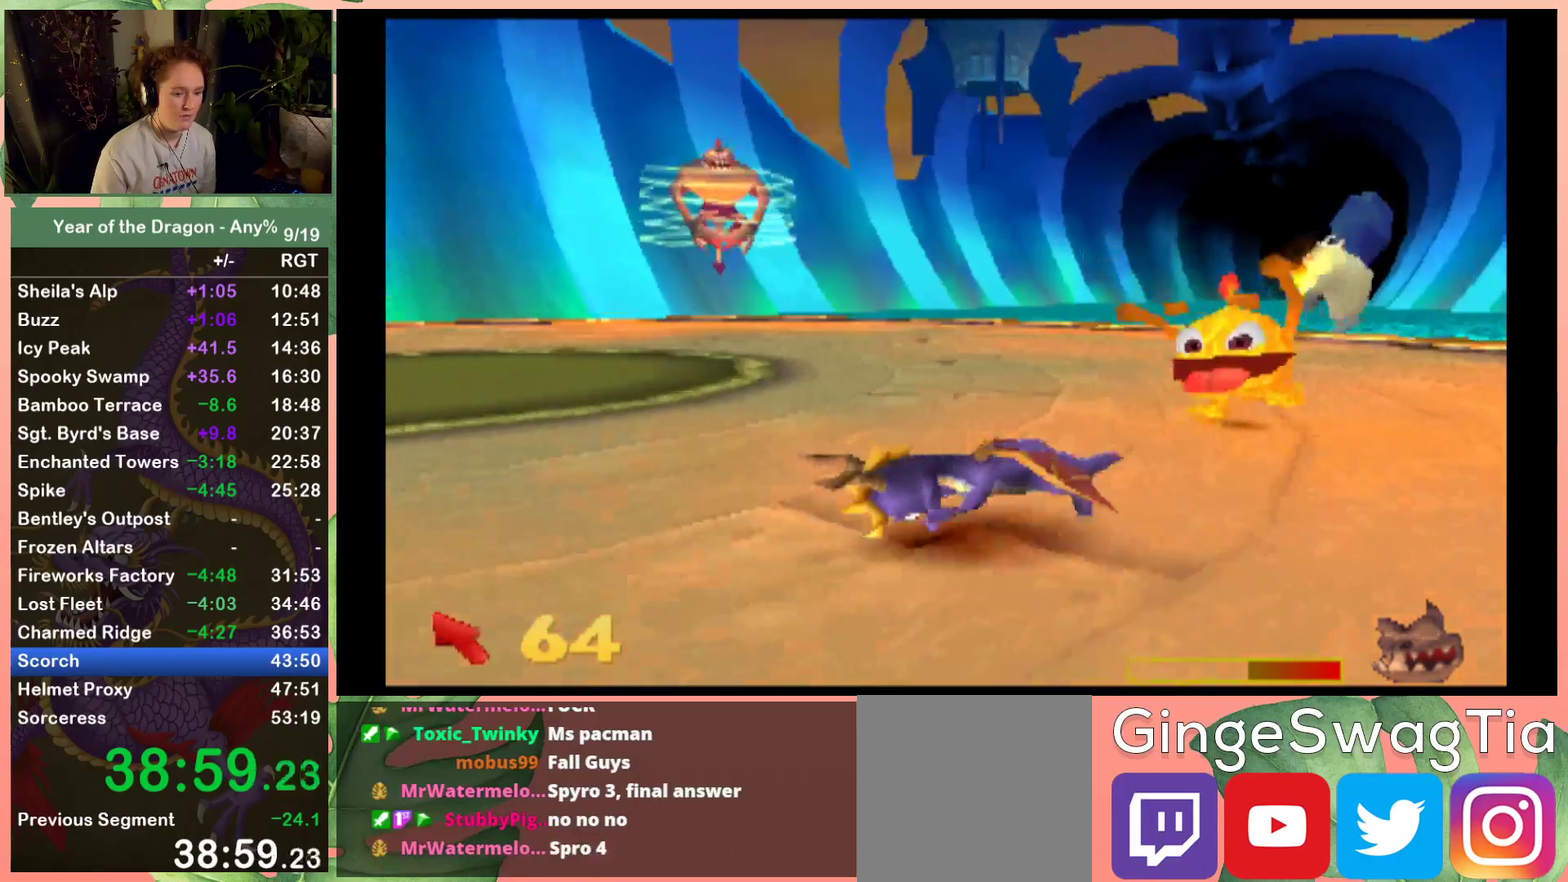
{"buttons": ["X", "DPAD_LEFT"], "left_stick": "center", "right_stick": "center", "events": []}
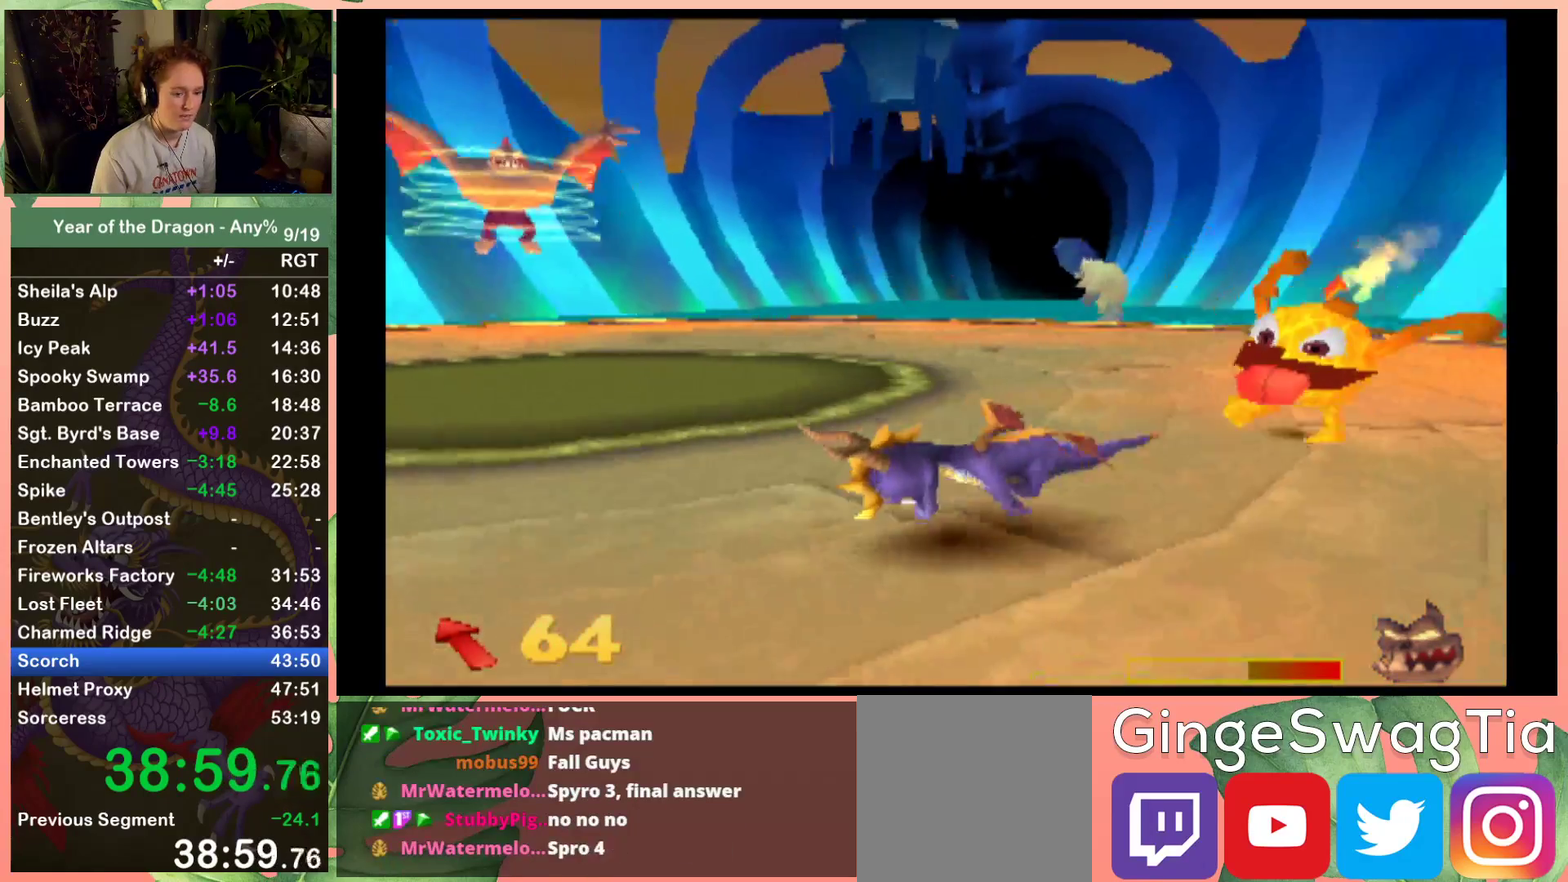
{"buttons": ["X", "DPAD_UP", "DPAD_LEFT"], "left_stick": "center", "right_stick": "center", "events": [[167, "DPAD_UP", "down"], [234, "DPAD_UP", "up"], [467, "DPAD_UP", "down"]]}
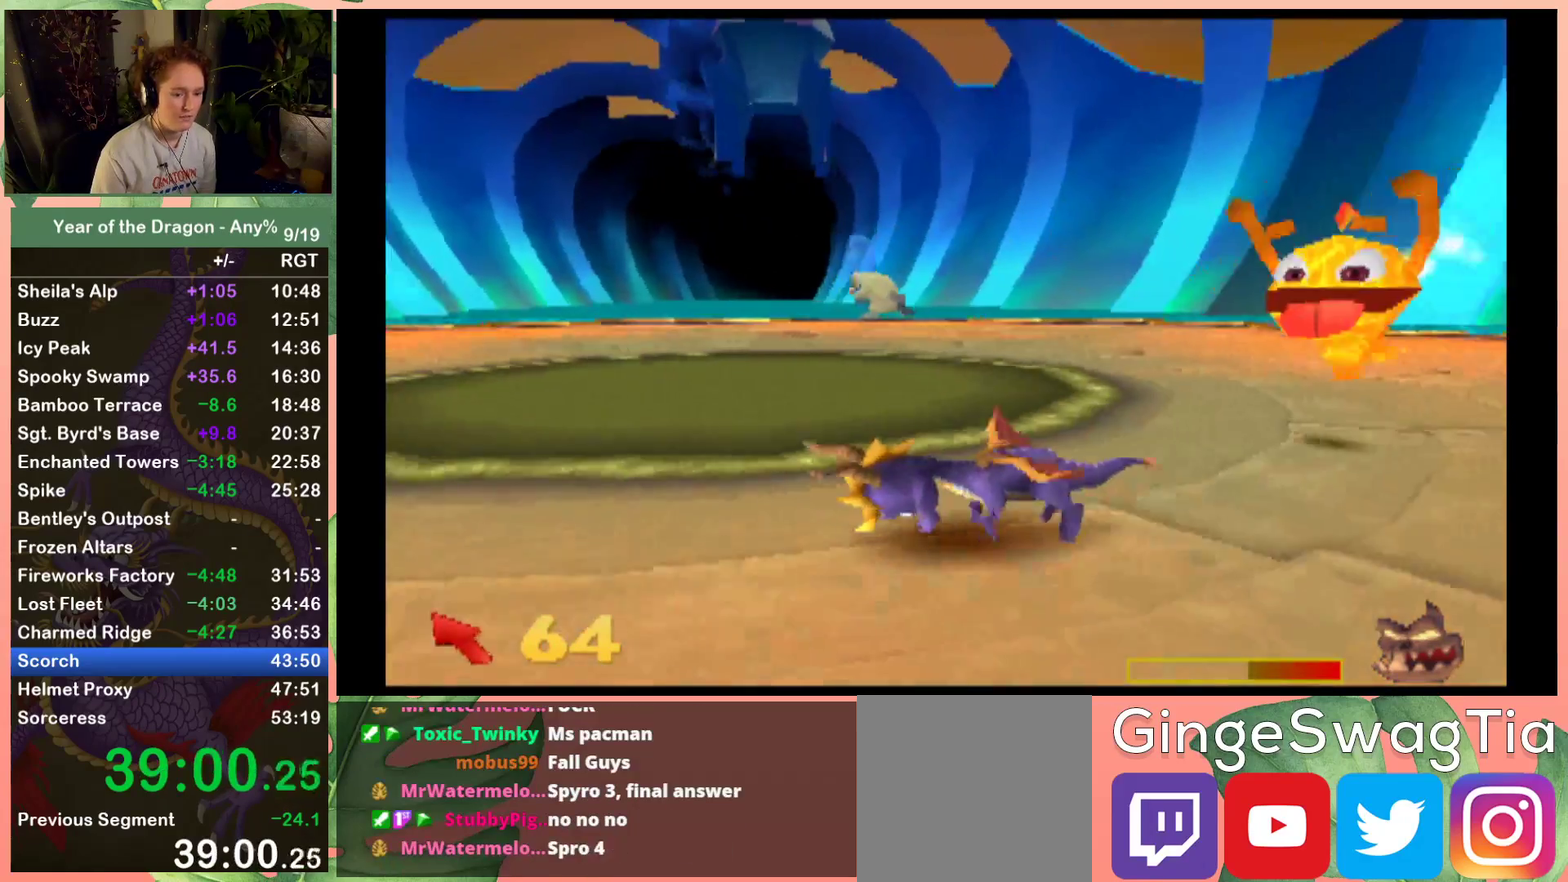
{"buttons": ["X", "DPAD_LEFT"], "left_stick": "center", "right_stick": "center", "events": [[400, "DPAD_UP", "up"]]}
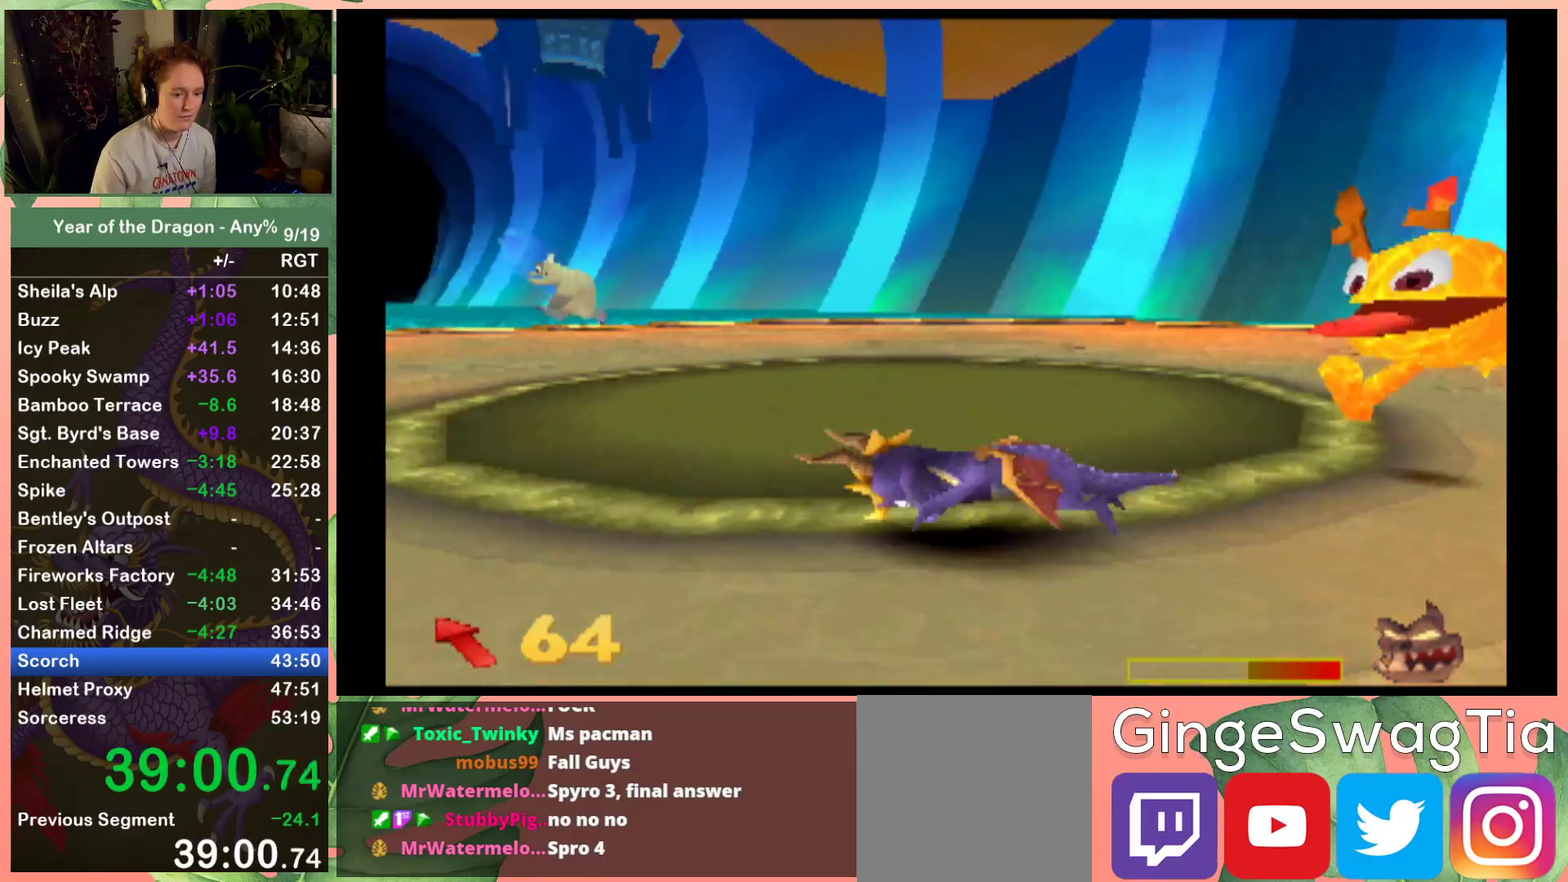
{"buttons": ["X", "DPAD_UP", "DPAD_LEFT"], "left_stick": "center", "right_stick": "center", "events": [[501, "DPAD_UP", "down"]]}
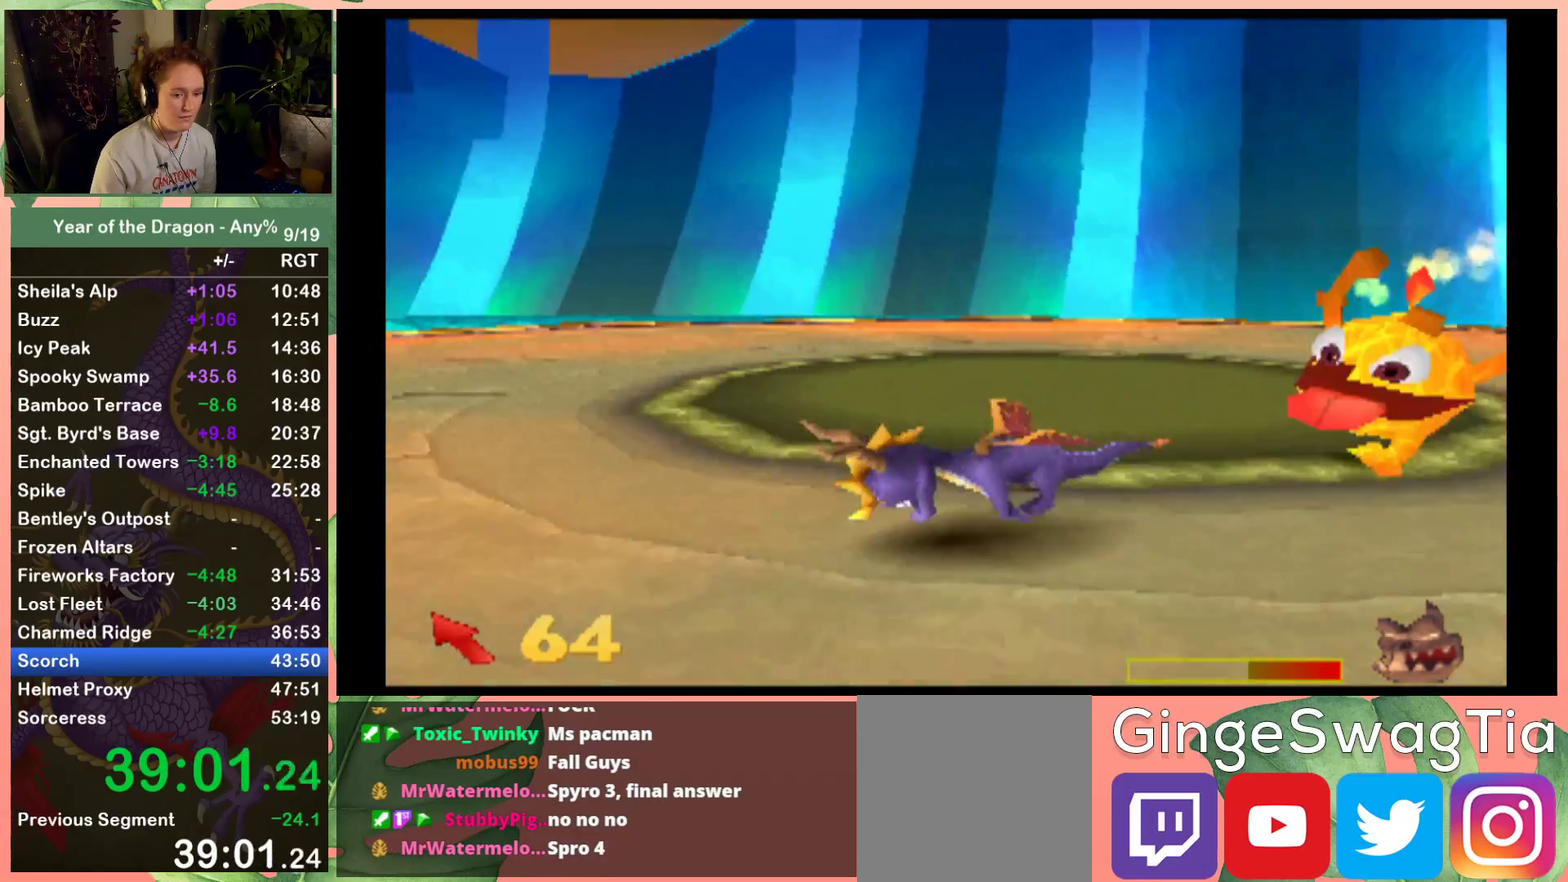
{"buttons": ["X", "DPAD_UP", "DPAD_LEFT"], "left_stick": "center", "right_stick": "center", "events": []}
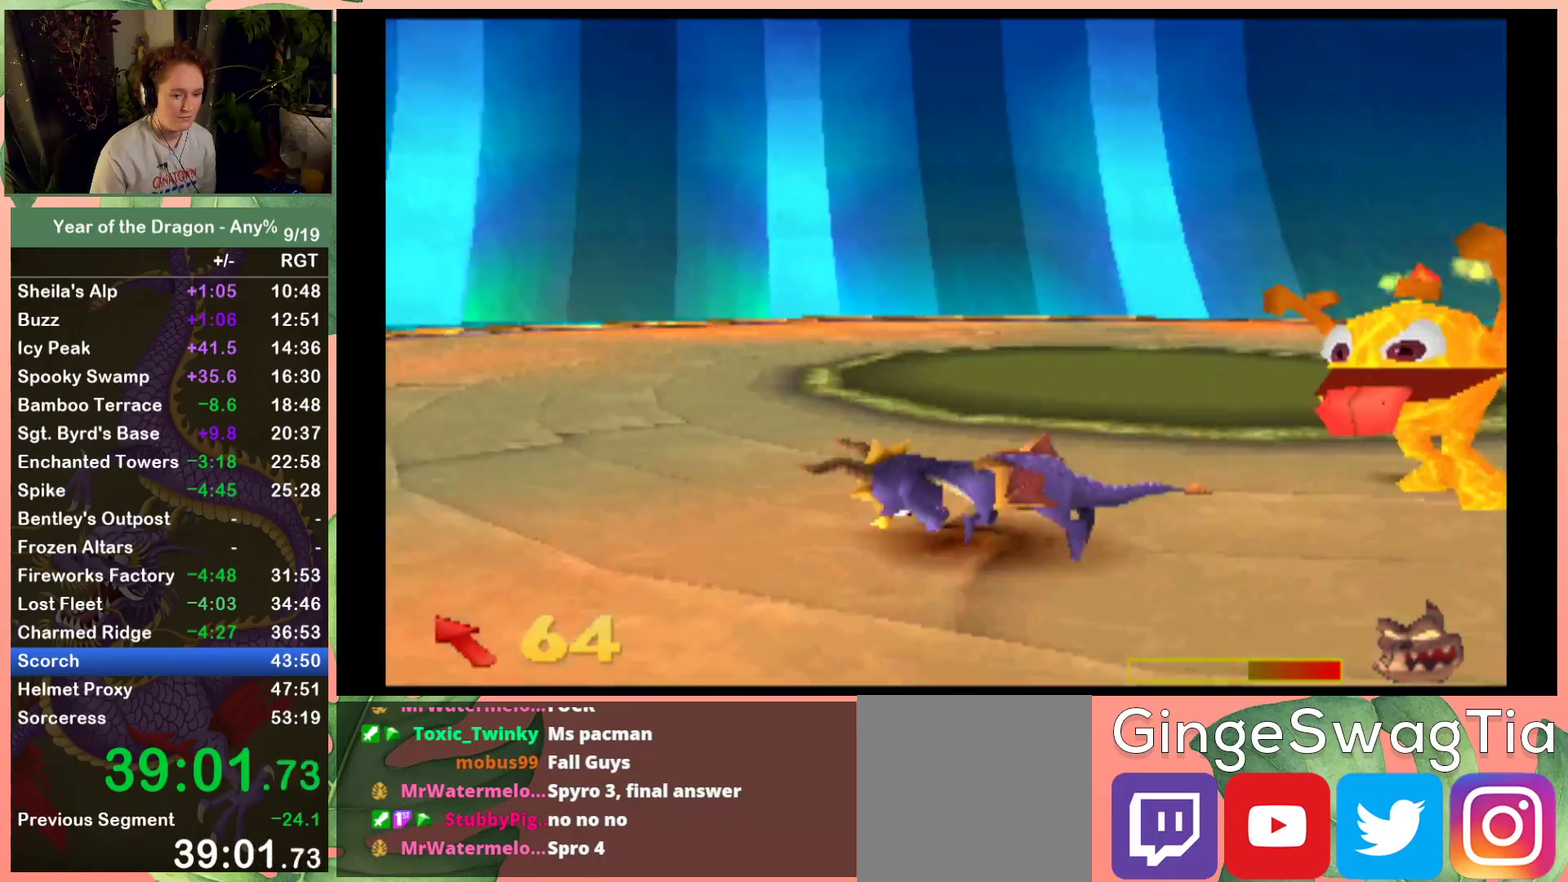
{"buttons": ["X", "DPAD_UP", "DPAD_LEFT"], "left_stick": "center", "right_stick": "center", "events": [[301, "DPAD_UP", "up"], [367, "DPAD_UP", "down"]]}
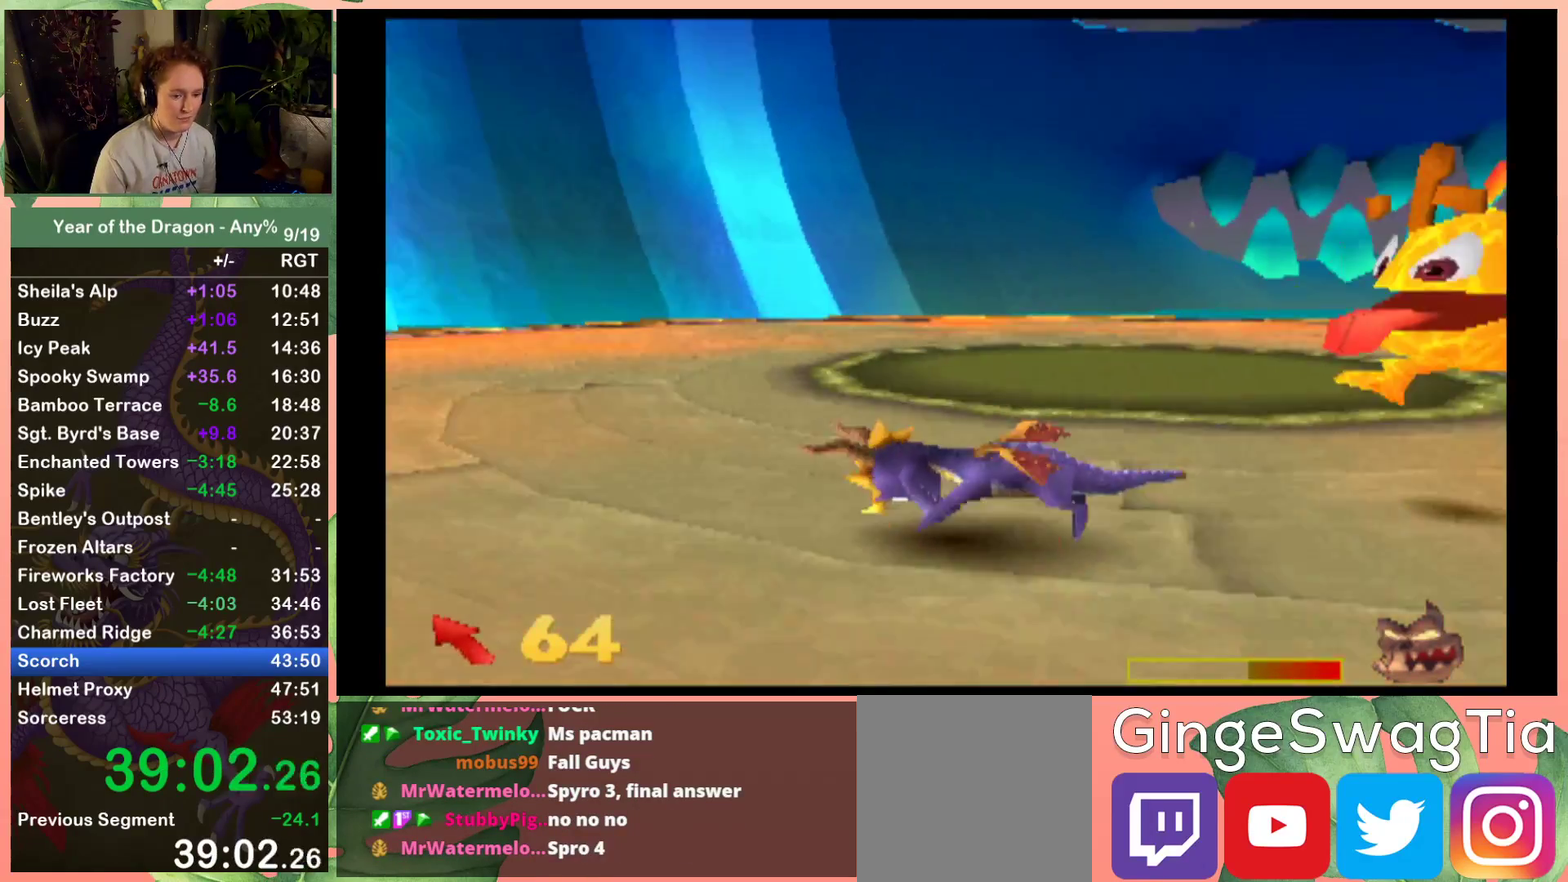
{"buttons": ["X", "DPAD_UP", "DPAD_LEFT"], "left_stick": "center", "right_stick": "center", "events": [[133, "DPAD_UP", "up"], [434, "DPAD_UP", "down"]]}
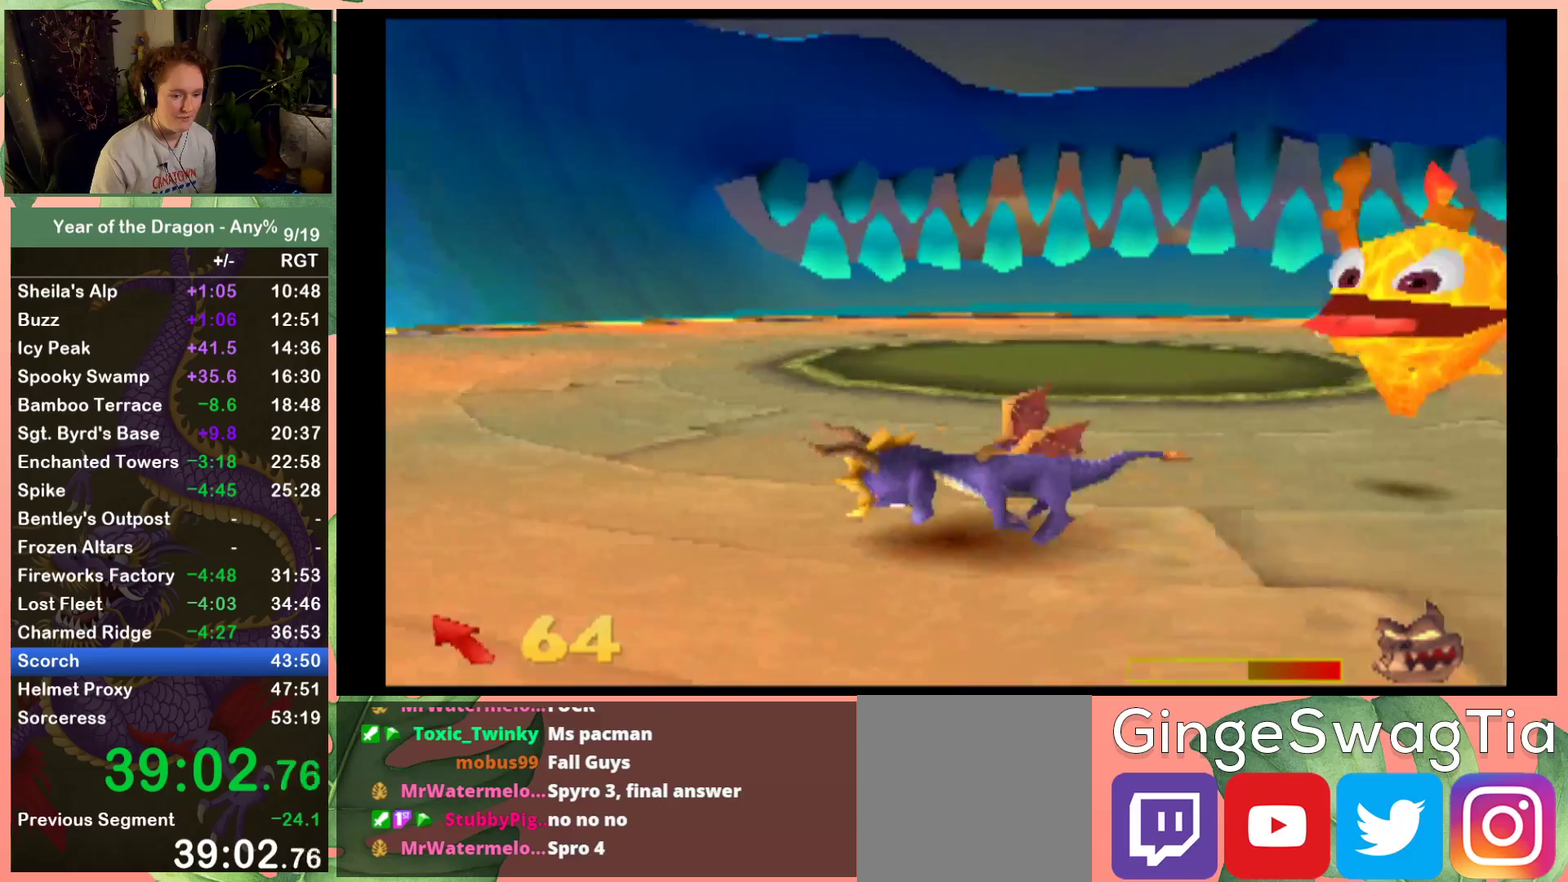
{"buttons": ["X", "DPAD_UP", "DPAD_LEFT"], "left_stick": "center", "right_stick": "center", "events": []}
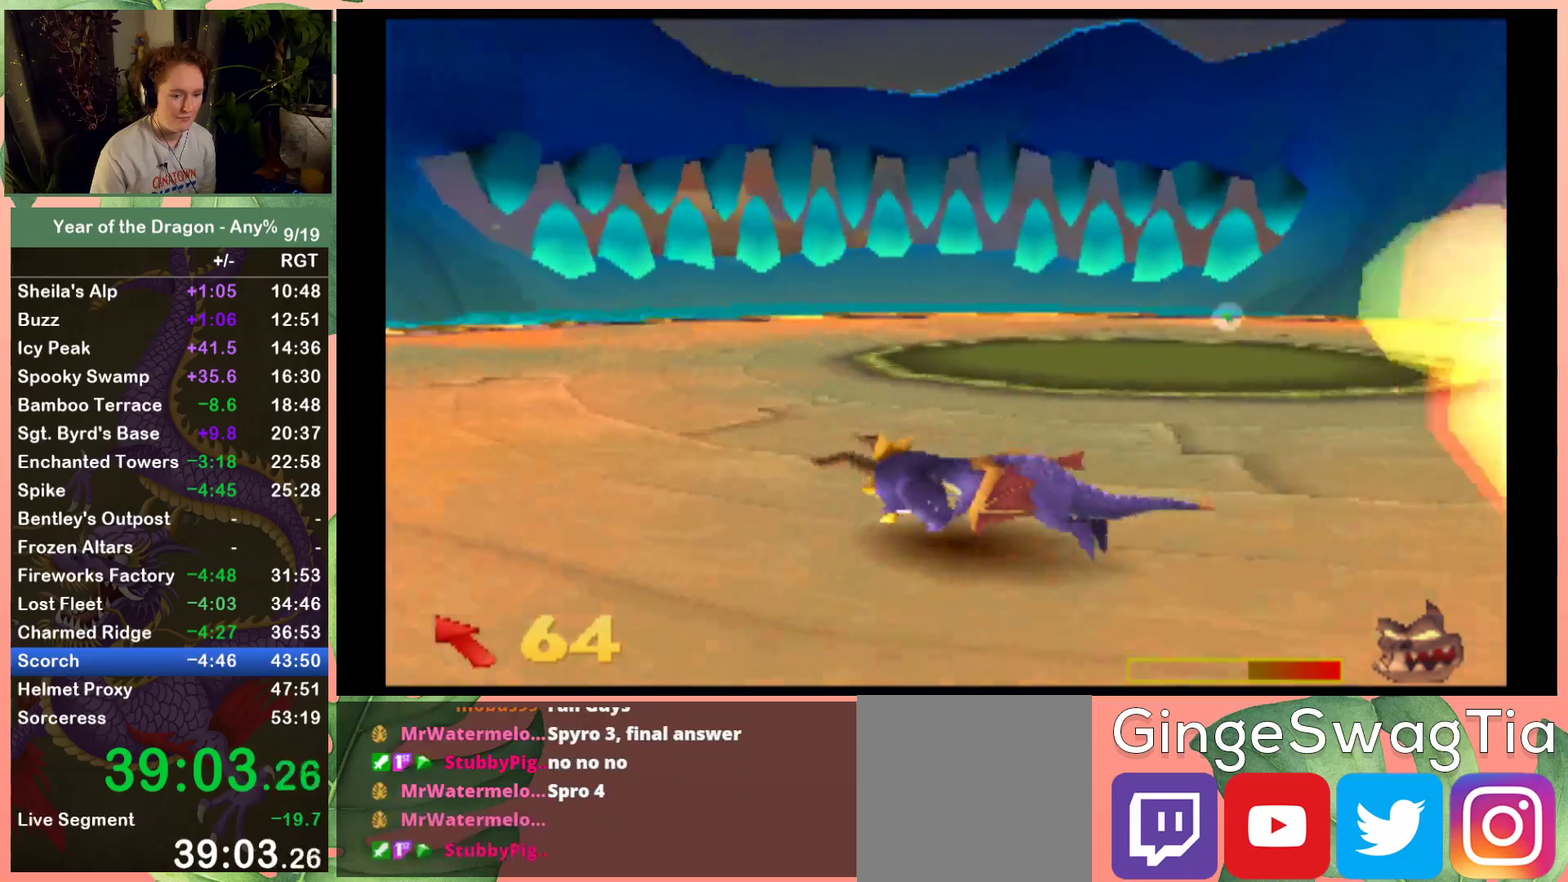
{"buttons": ["X", "DPAD_UP"], "left_stick": "center", "right_stick": "center", "events": [[500, "DPAD_LEFT", "up"]]}
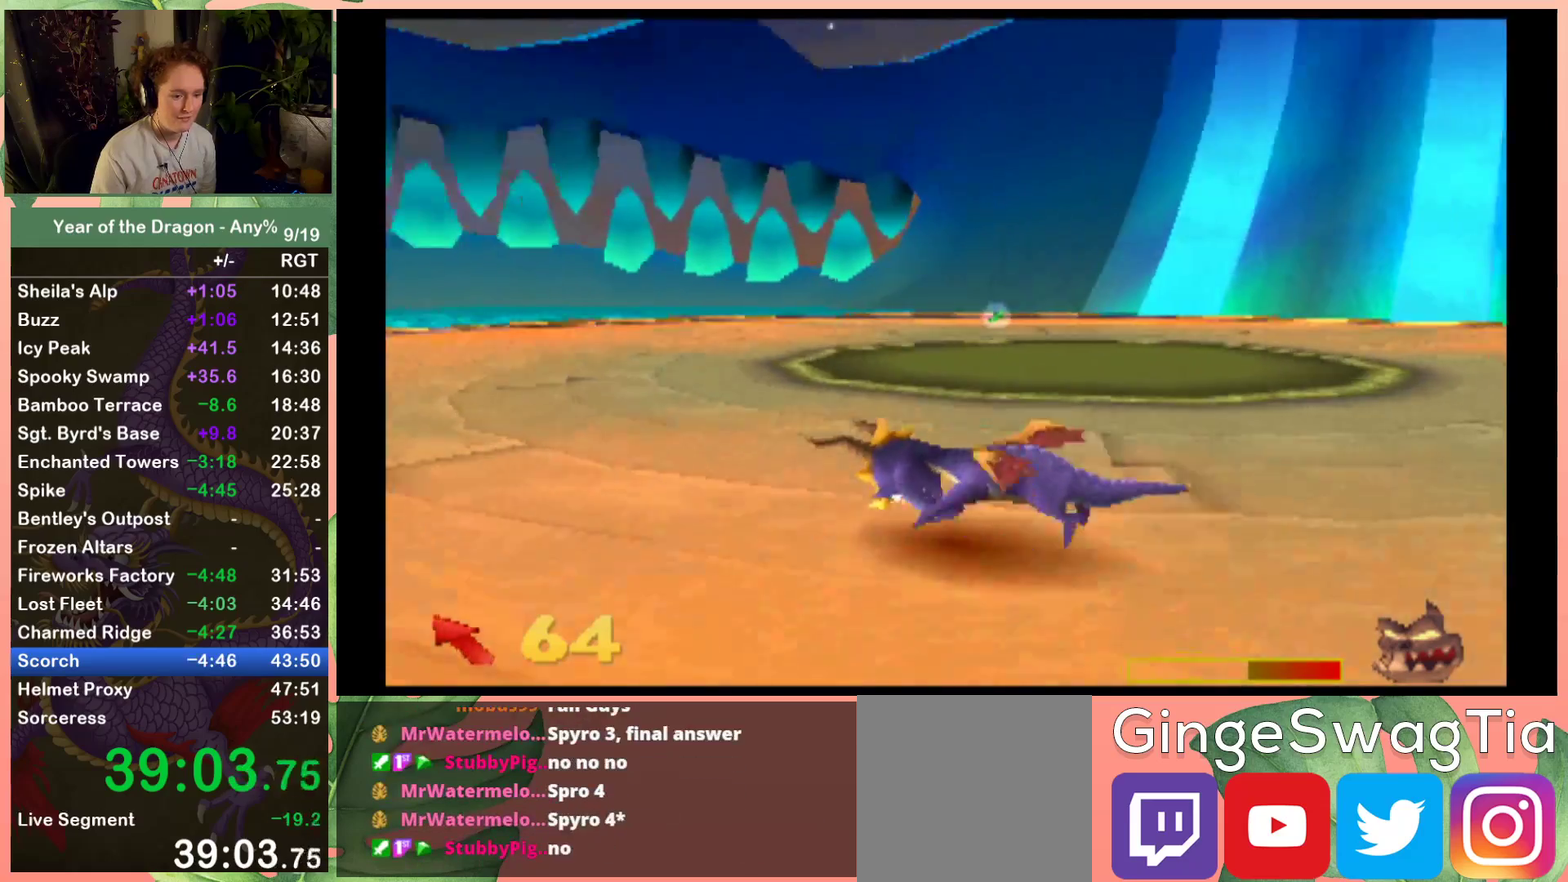
{"buttons": ["DPAD_UP", "DPAD_RIGHT"], "left_stick": "center", "right_stick": "center", "events": [[234, "DPAD_RIGHT", "down"], [334, "X", "up"]]}
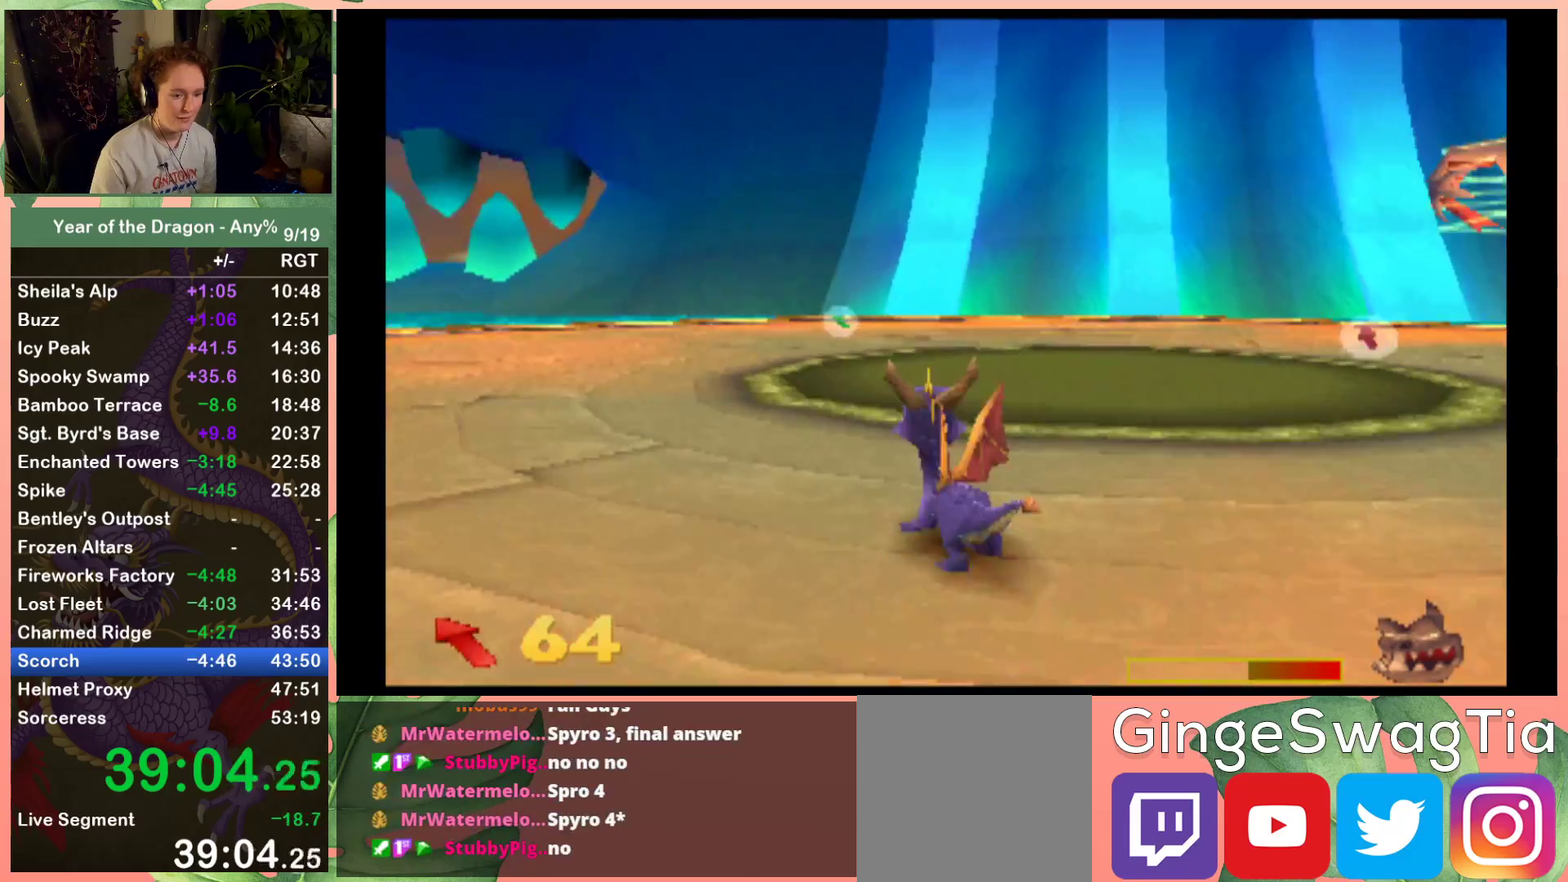
{"buttons": ["X", "DPAD_UP", "DPAD_RIGHT"], "left_stick": "center", "right_stick": "center", "events": [[33, "DPAD_UP", "up"], [300, "DPAD_UP", "down"], [400, "X", "down"]]}
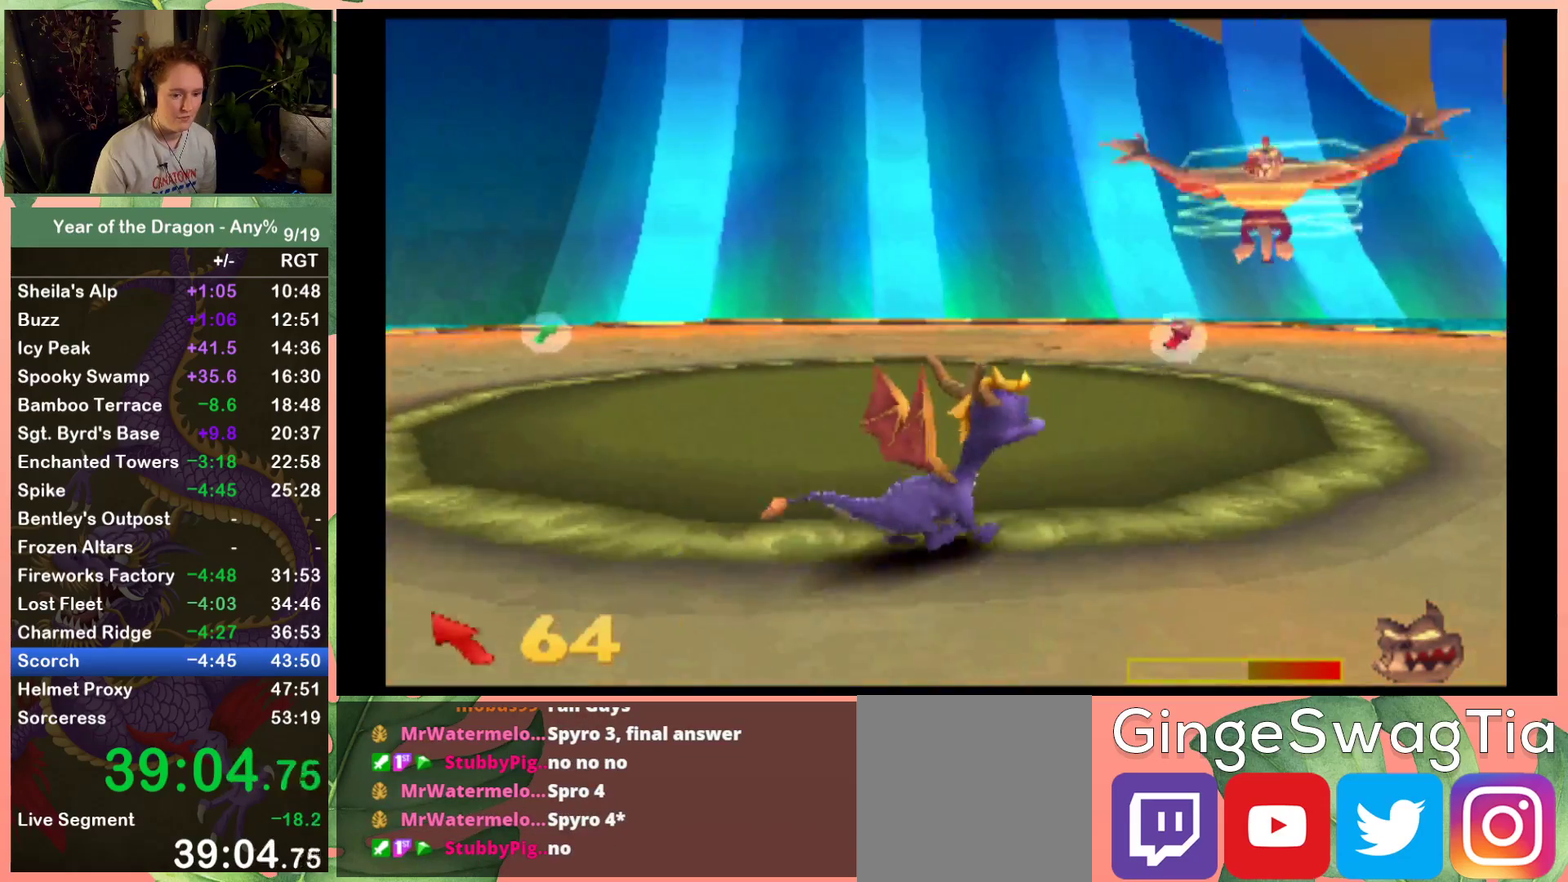
{"buttons": ["B", "DPAD_UP"], "left_stick": "center", "right_stick": "center", "events": [[67, "DPAD_RIGHT", "up"], [234, "X", "up"], [301, "B", "down"]]}